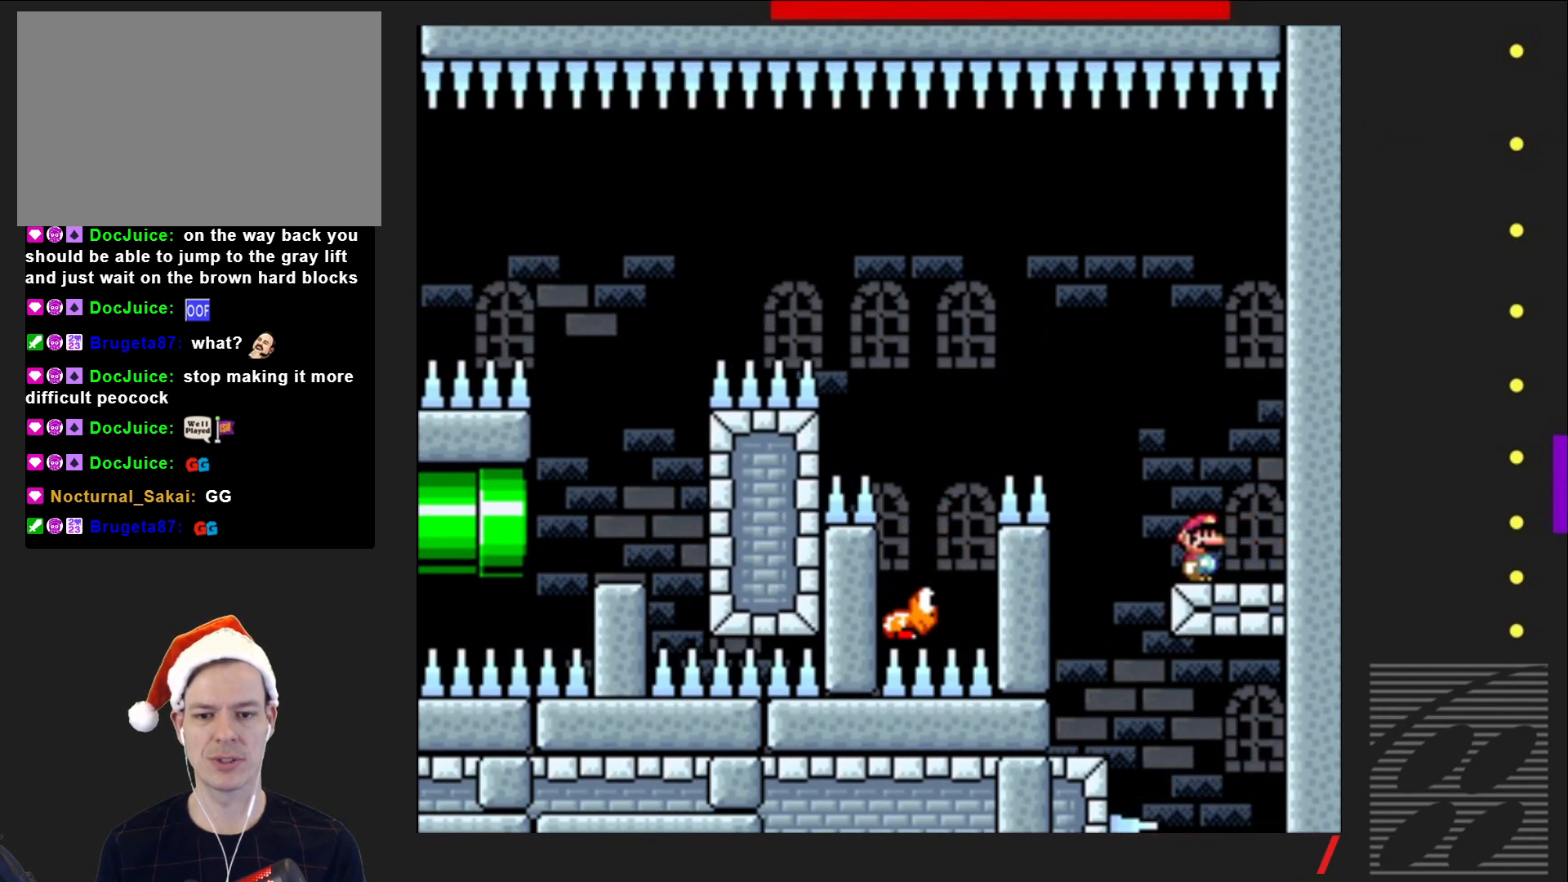
Gameplay with a controller (PlayStation layout); each line is a JSON object with the inputs held at the frame after it. "events" lists button and stick changes between this image and that frame as [ms after this image, input, new state], when the widget could be followed in between. Not read: L3 R3 left_stick right_stick.
{"buttons": ["CROSS", "SQUARE", "DPAD_LEFT"], "events": [[67, "DPAD_LEFT", "down"], [100, "CROSS", "down"]]}
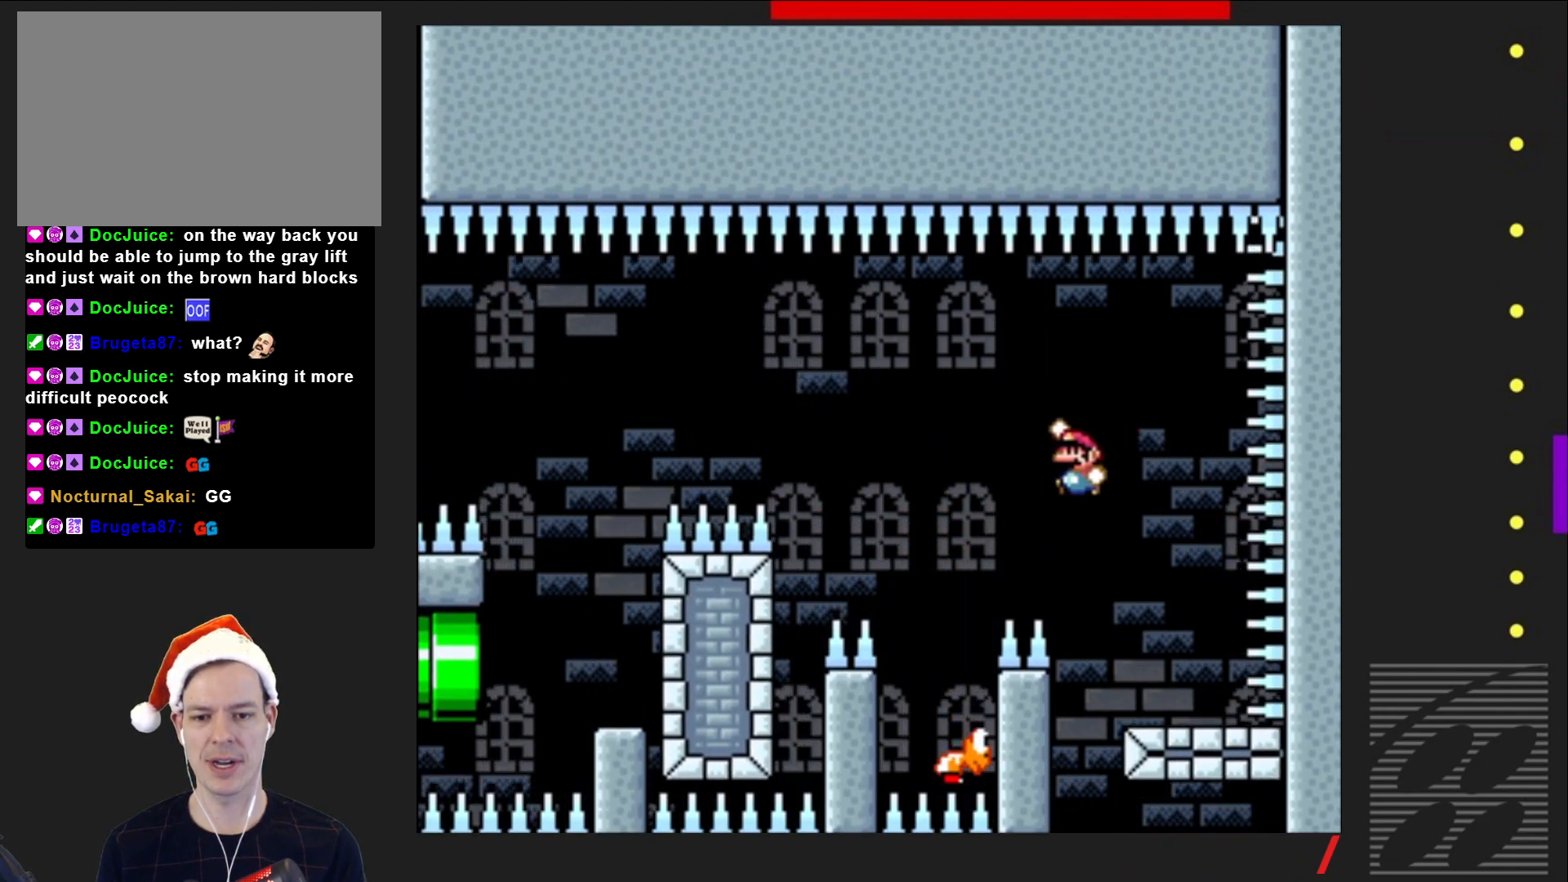
{"buttons": ["CROSS", "SQUARE"], "events": [[17, "CROSS", "up"], [50, "DPAD_LEFT", "up"], [117, "CROSS", "down"], [233, "DPAD_RIGHT", "down"], [417, "DPAD_RIGHT", "up"]]}
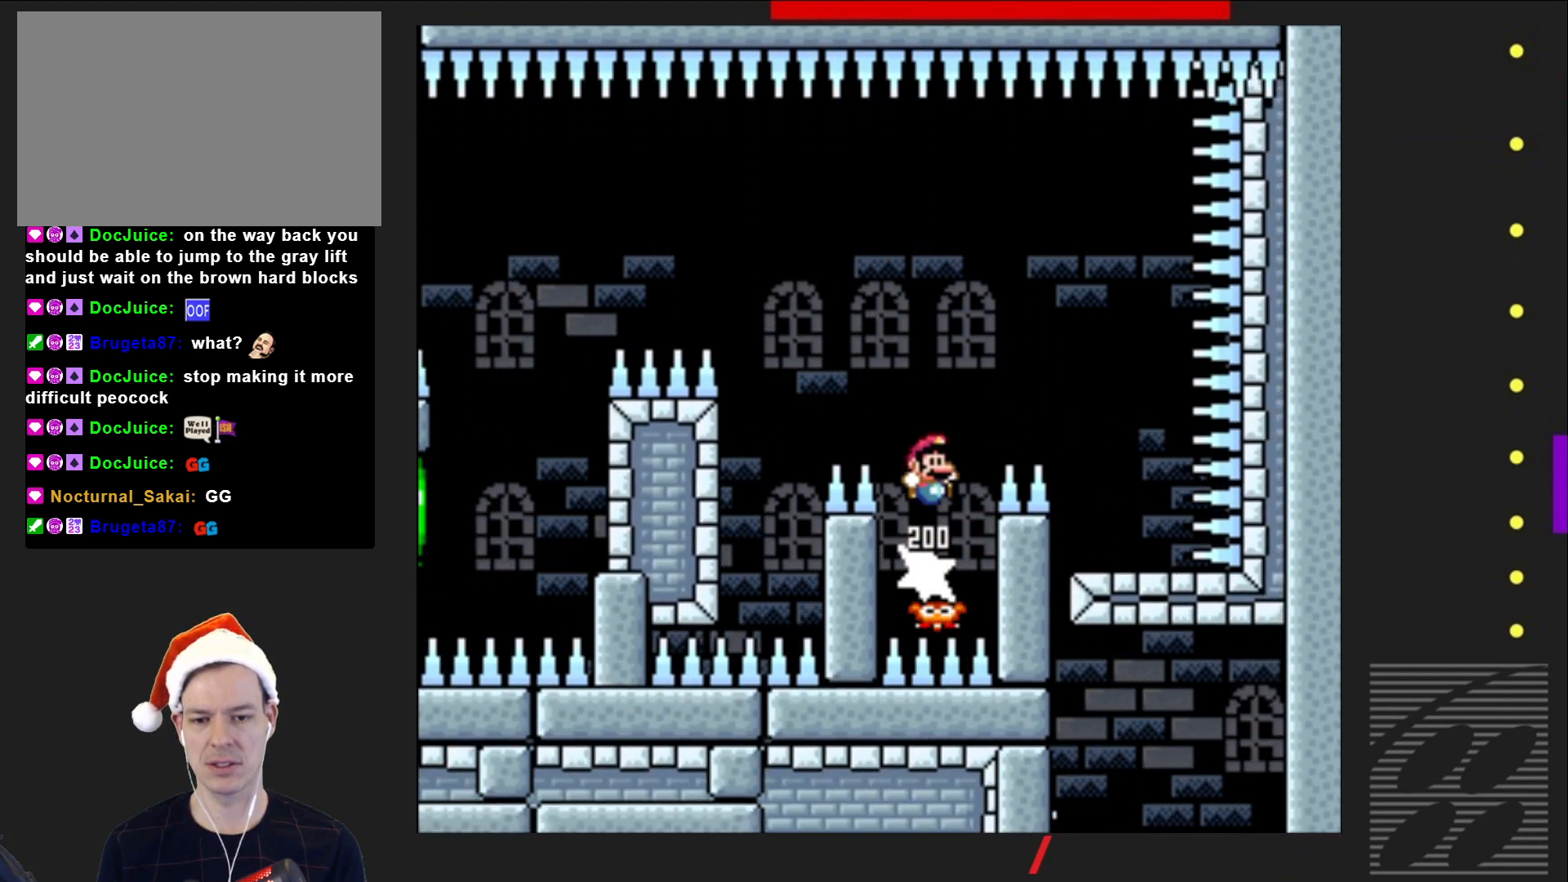
{"buttons": ["CROSS", "SQUARE", "DPAD_LEFT"], "events": [[117, "DPAD_RIGHT", "down"], [317, "DPAD_RIGHT", "up"], [450, "DPAD_LEFT", "down"]]}
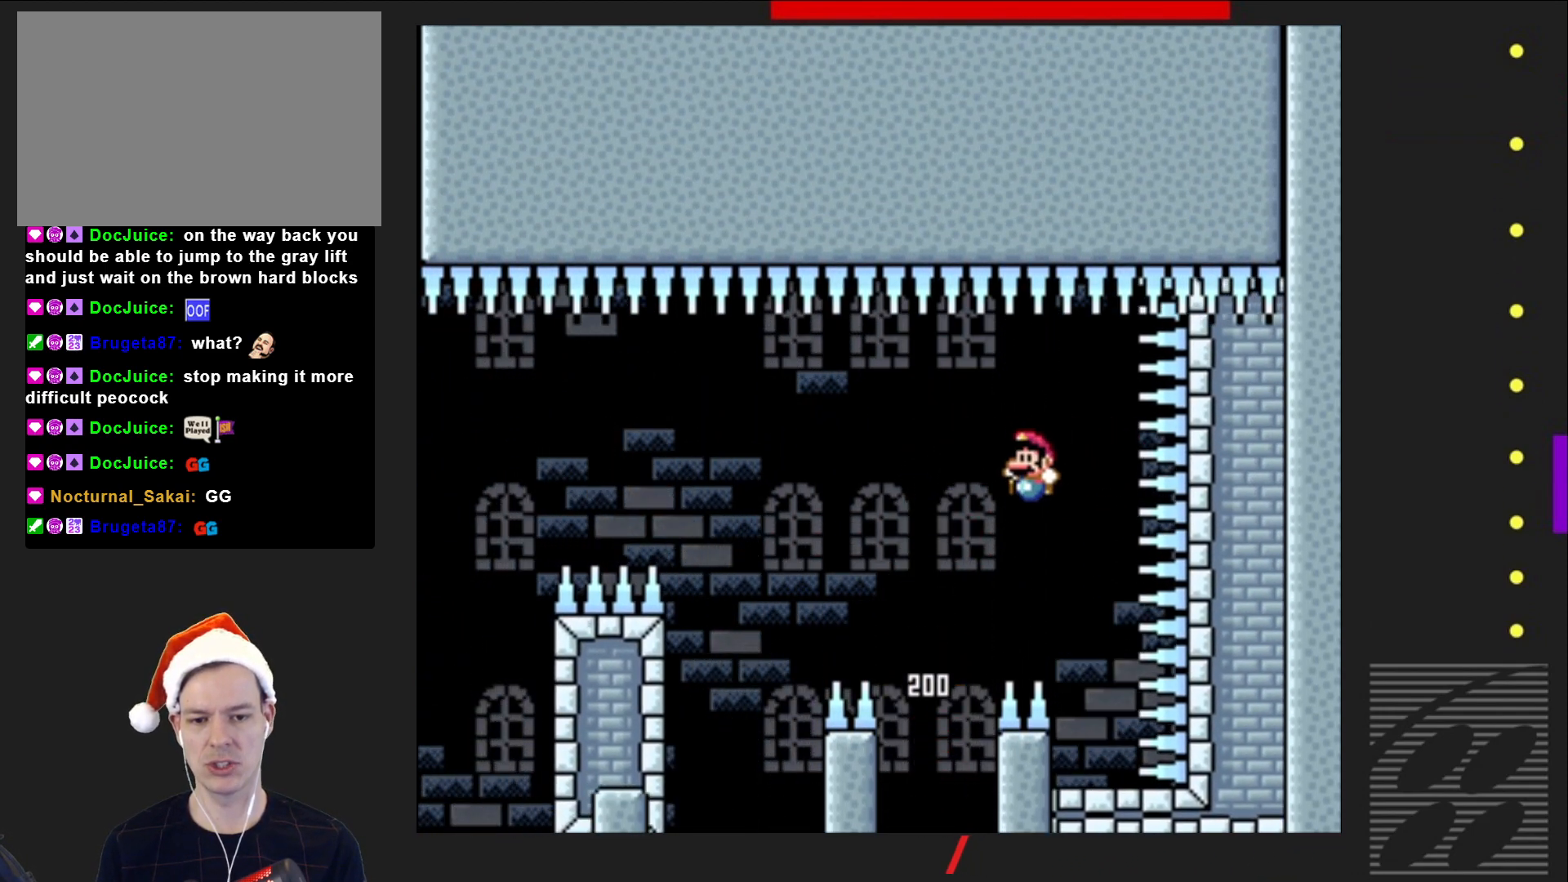
{"buttons": ["CROSS", "SQUARE", "DPAD_RIGHT"], "events": [[367, "DPAD_LEFT", "up"], [367, "DPAD_UP", "down"], [400, "DPAD_UP", "up"], [483, "DPAD_RIGHT", "down"]]}
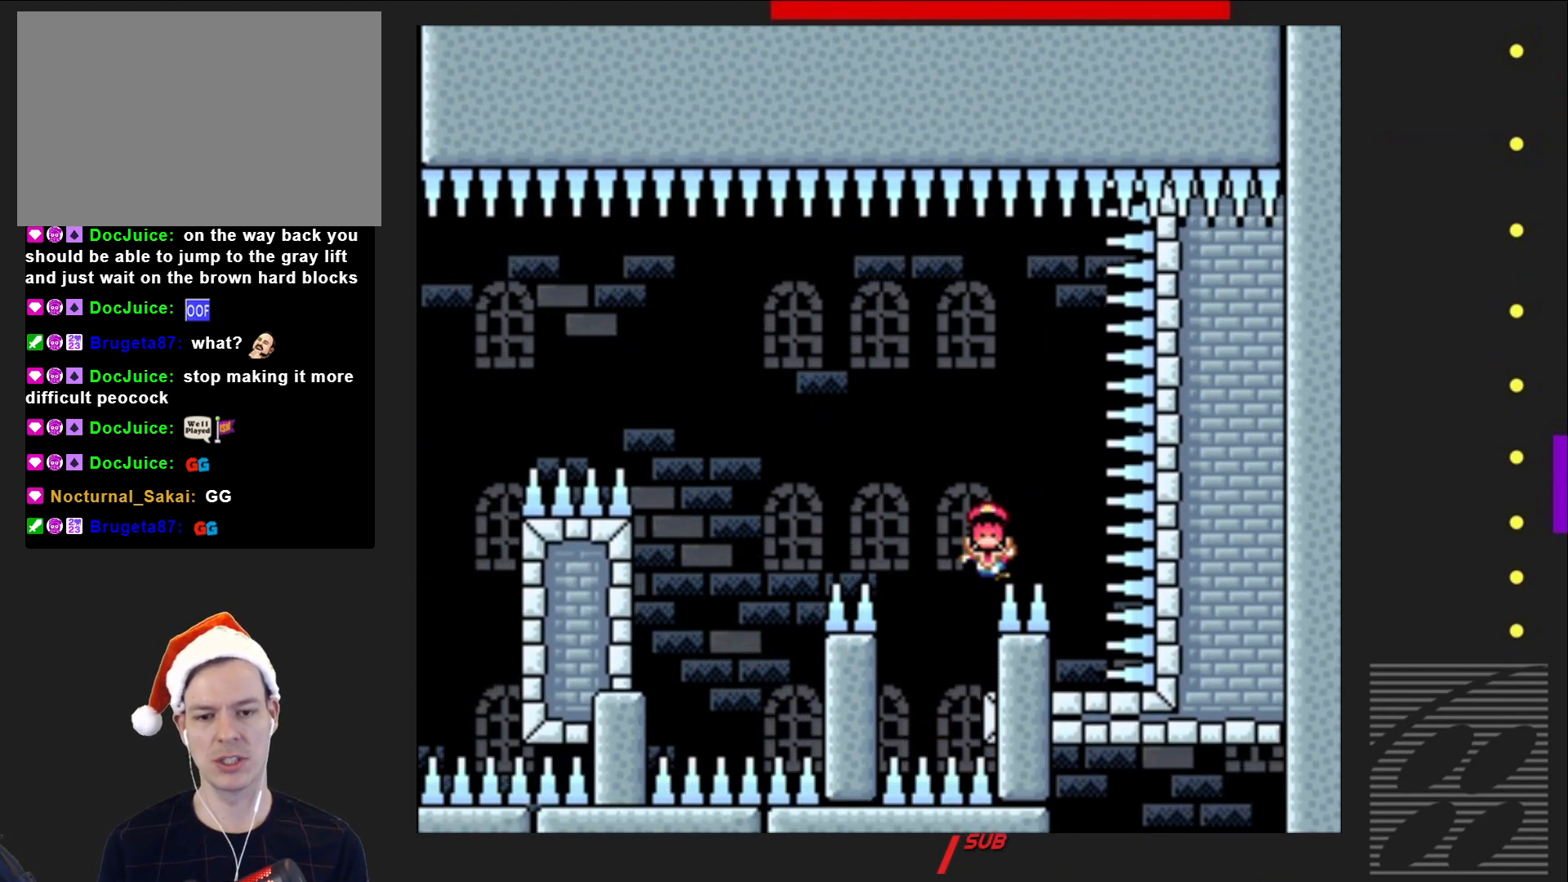
{"buttons": [], "events": [[17, "CROSS", "up"], [133, "DPAD_RIGHT", "up"], [417, "SQUARE", "up"]]}
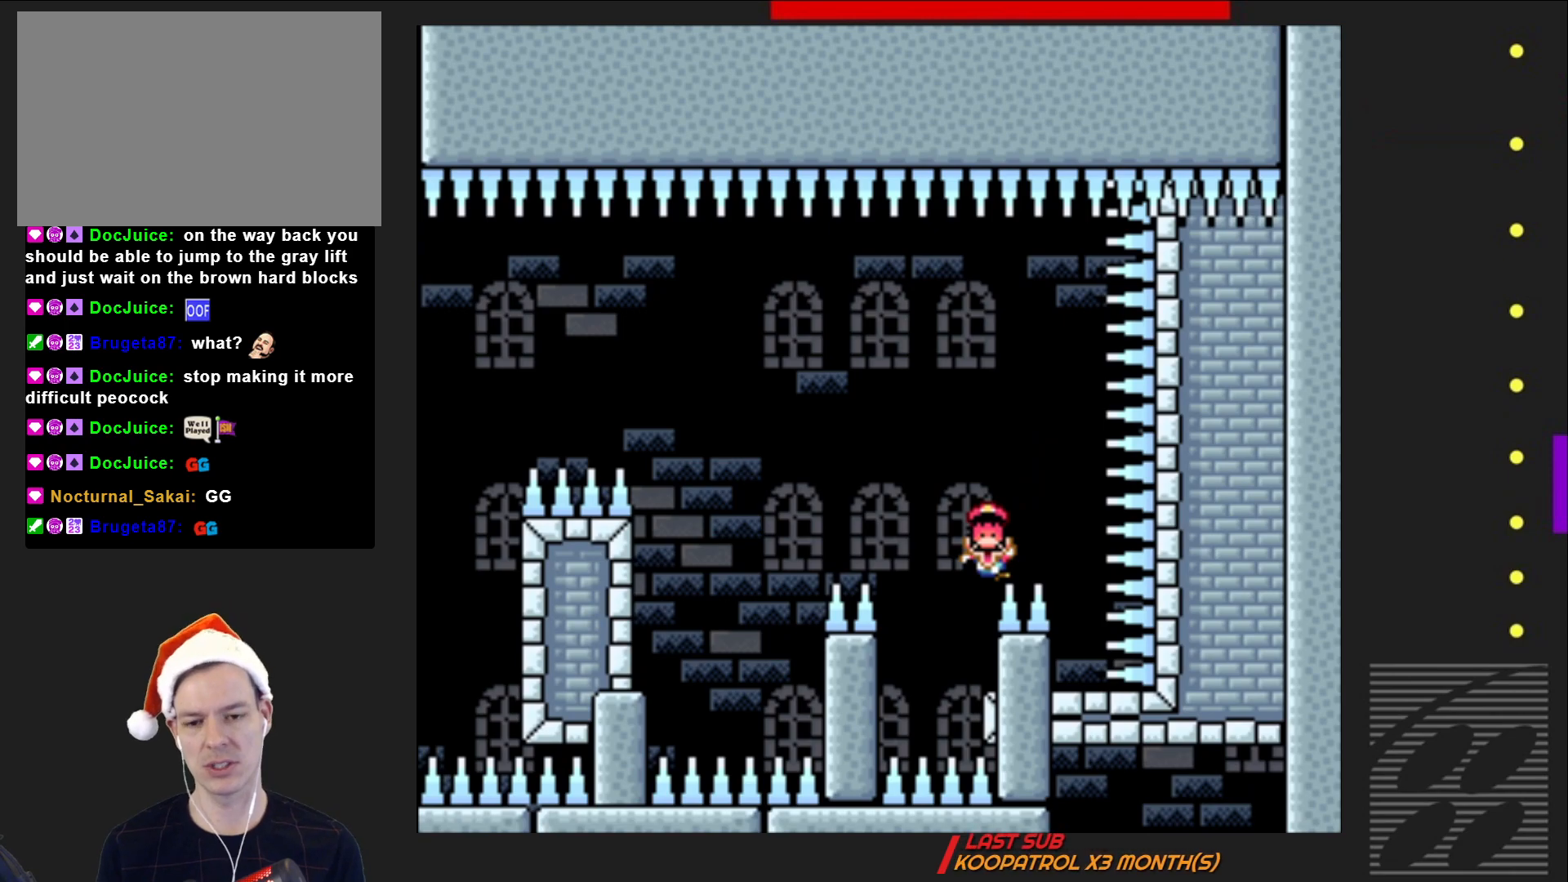
{"buttons": [], "events": []}
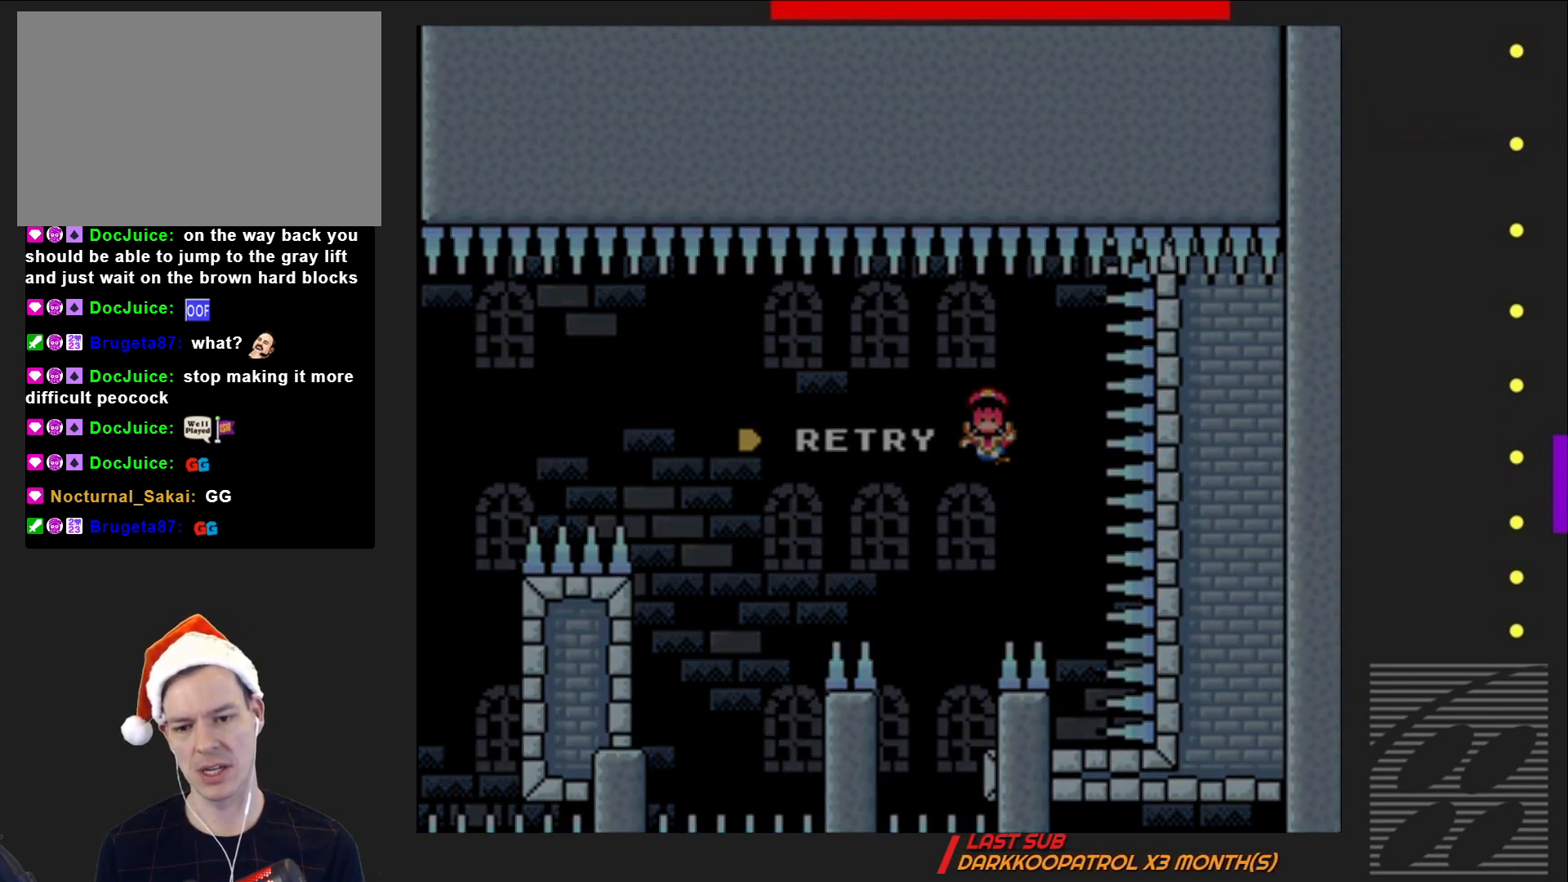
{"buttons": [], "events": []}
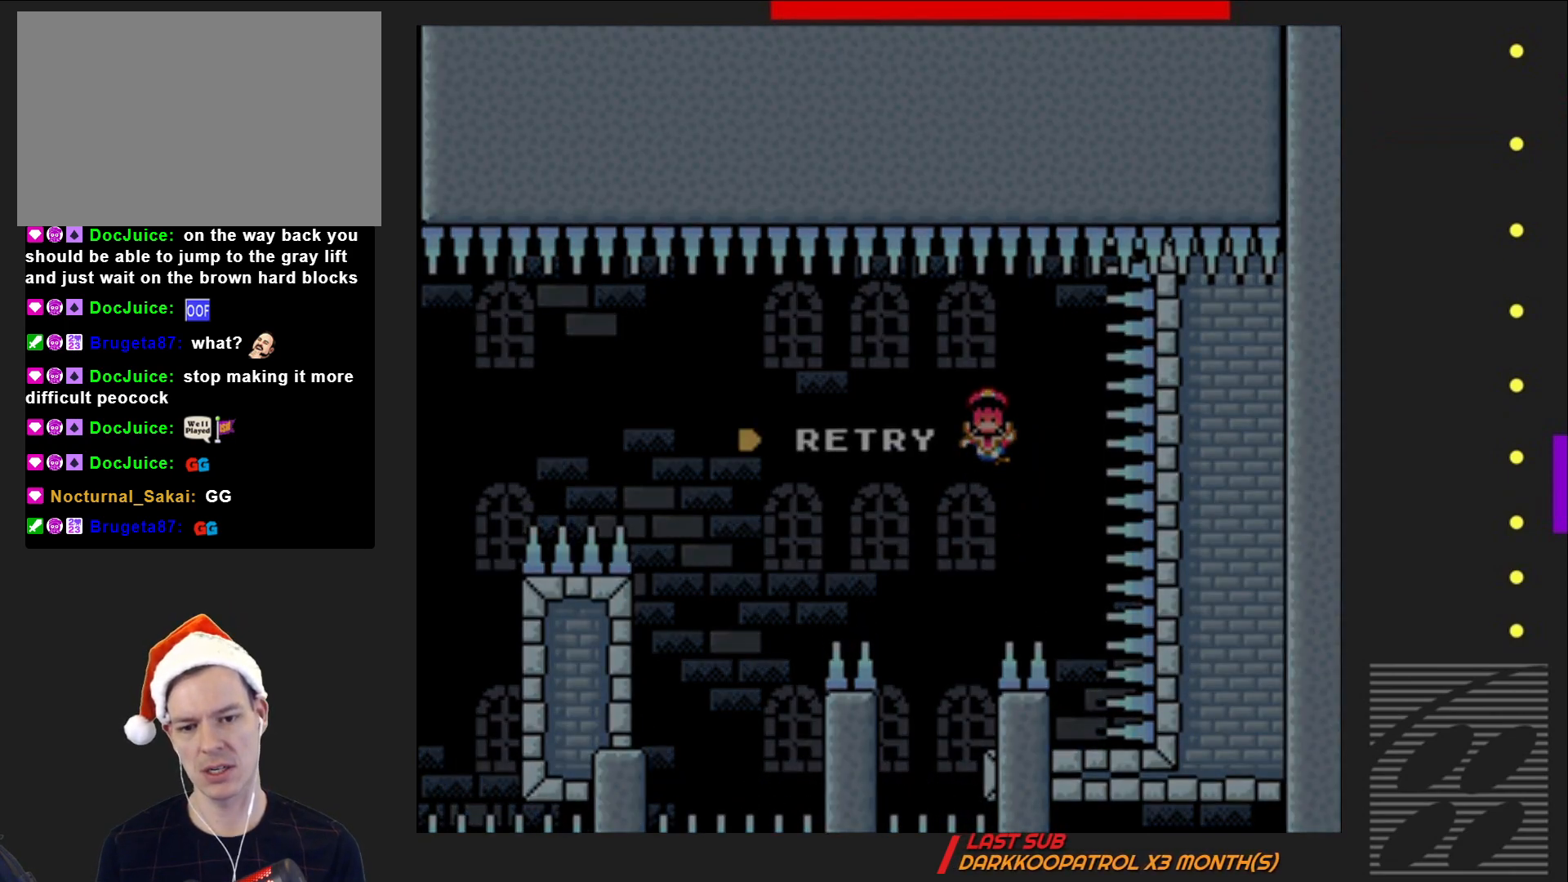
{"buttons": [], "events": []}
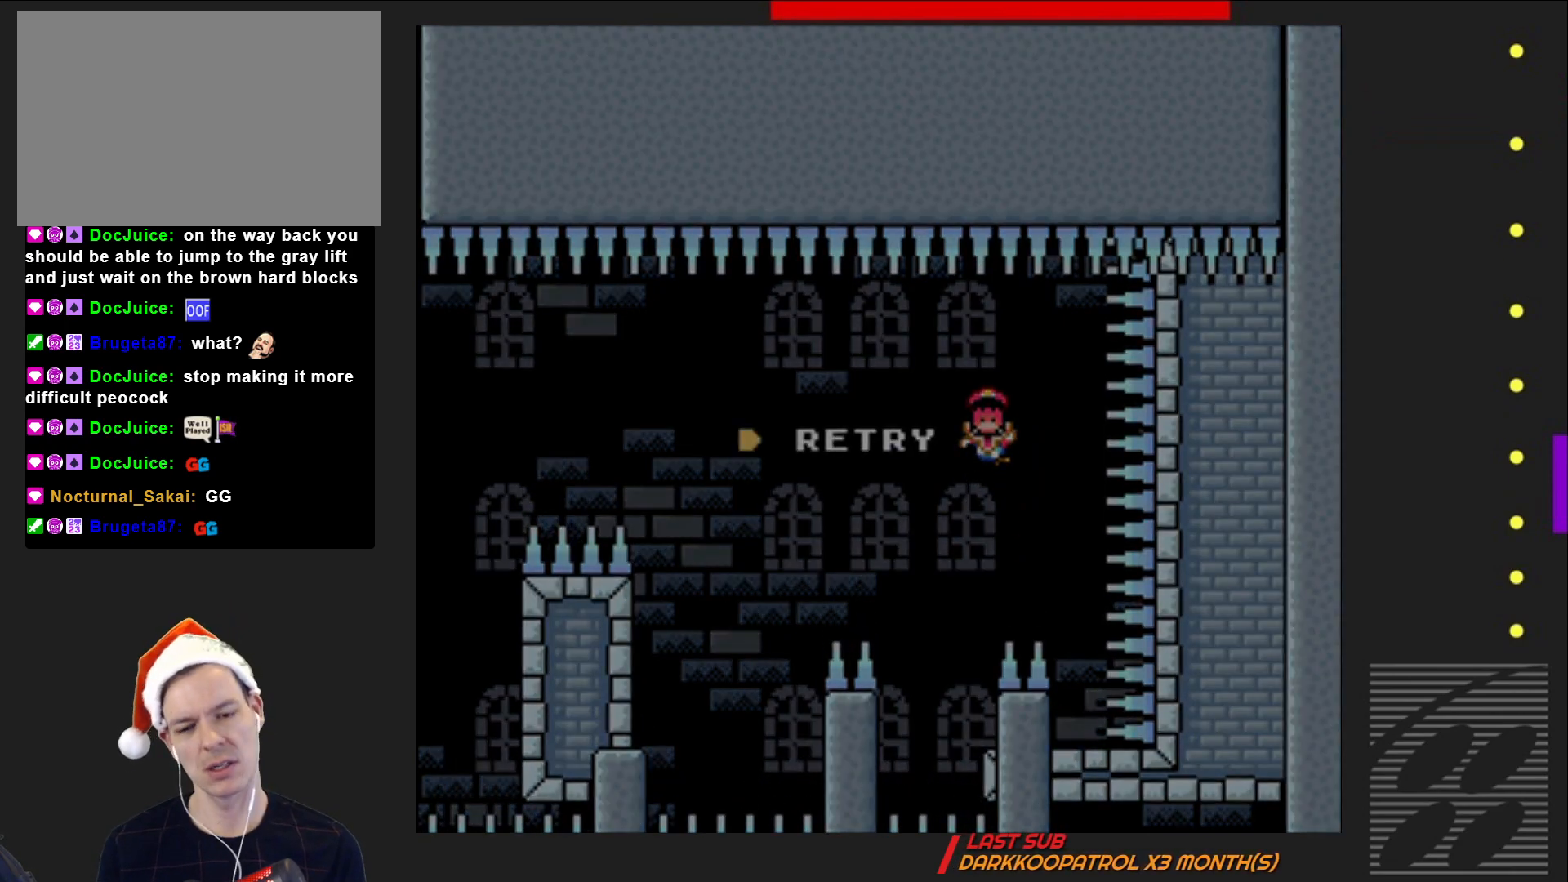
{"buttons": [], "events": []}
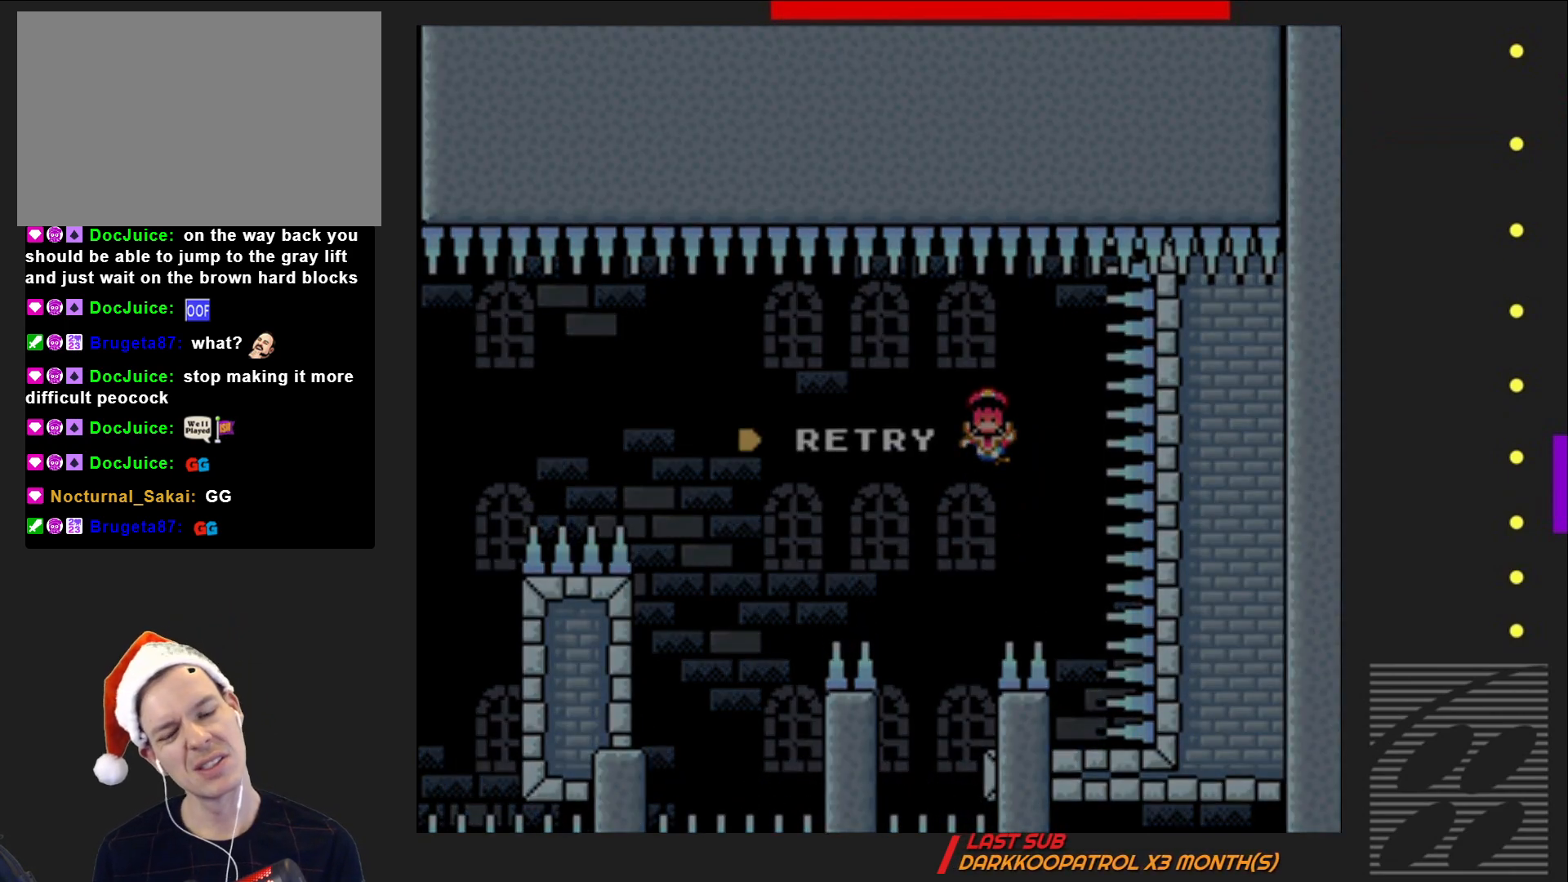
{"buttons": [], "events": []}
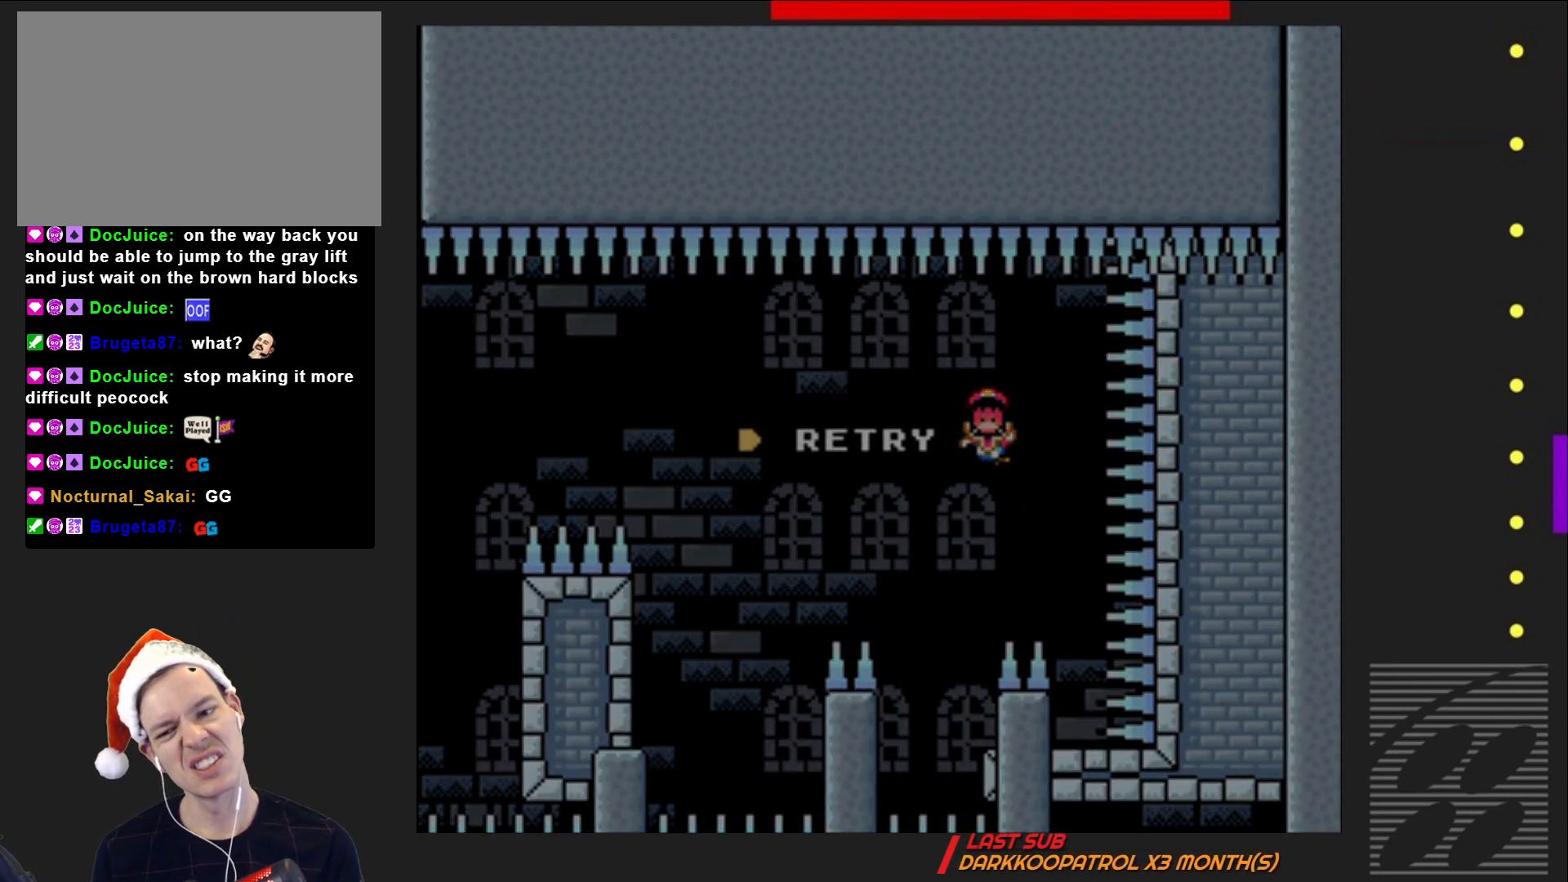
{"buttons": [], "events": []}
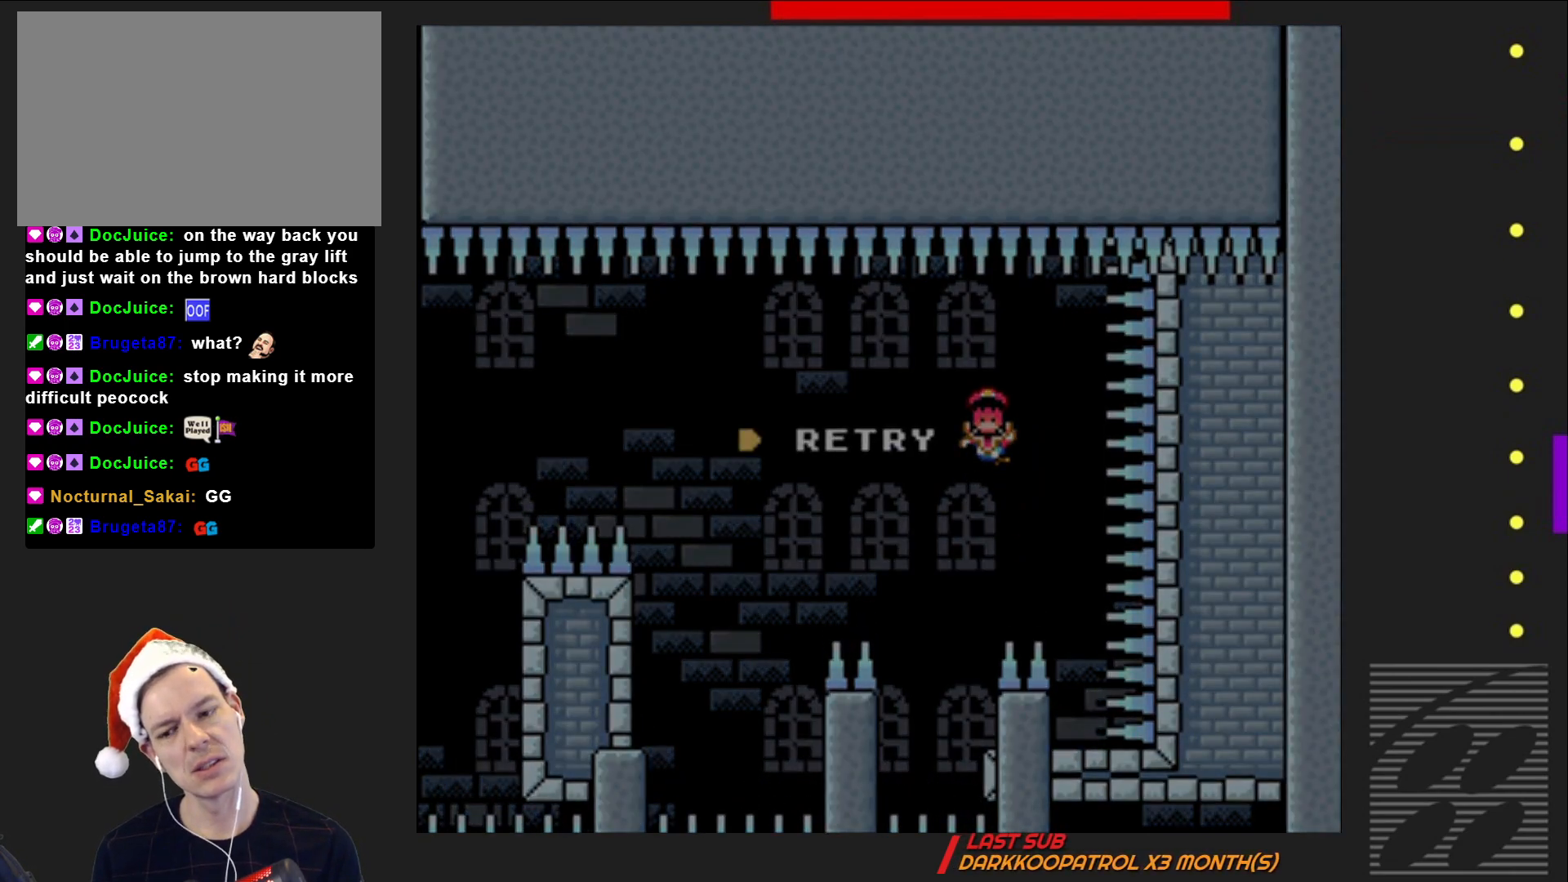
{"buttons": [], "events": []}
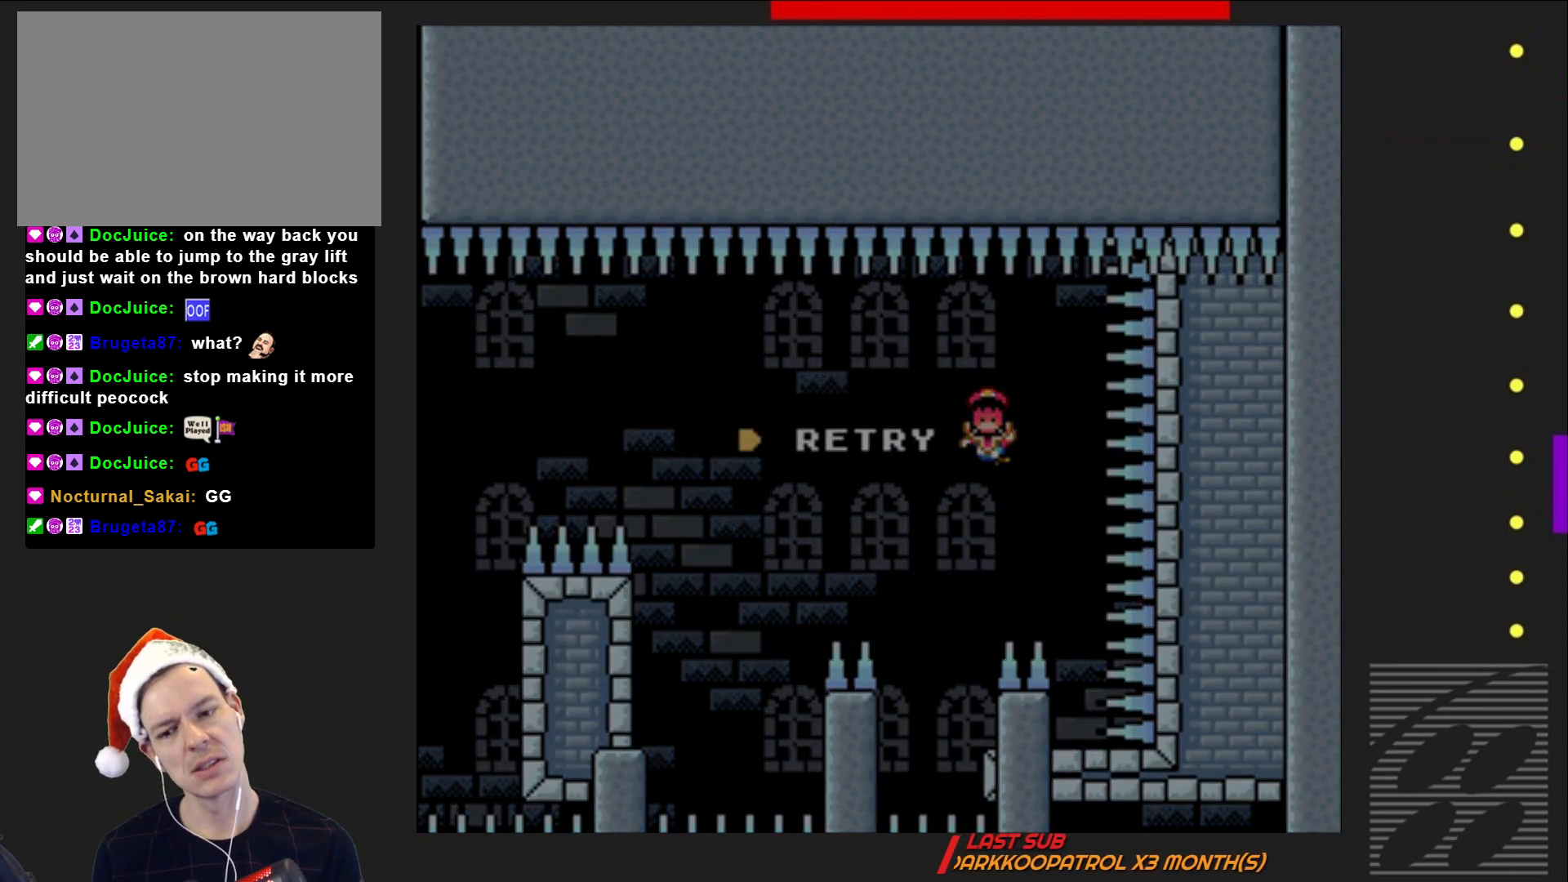
{"buttons": [], "events": []}
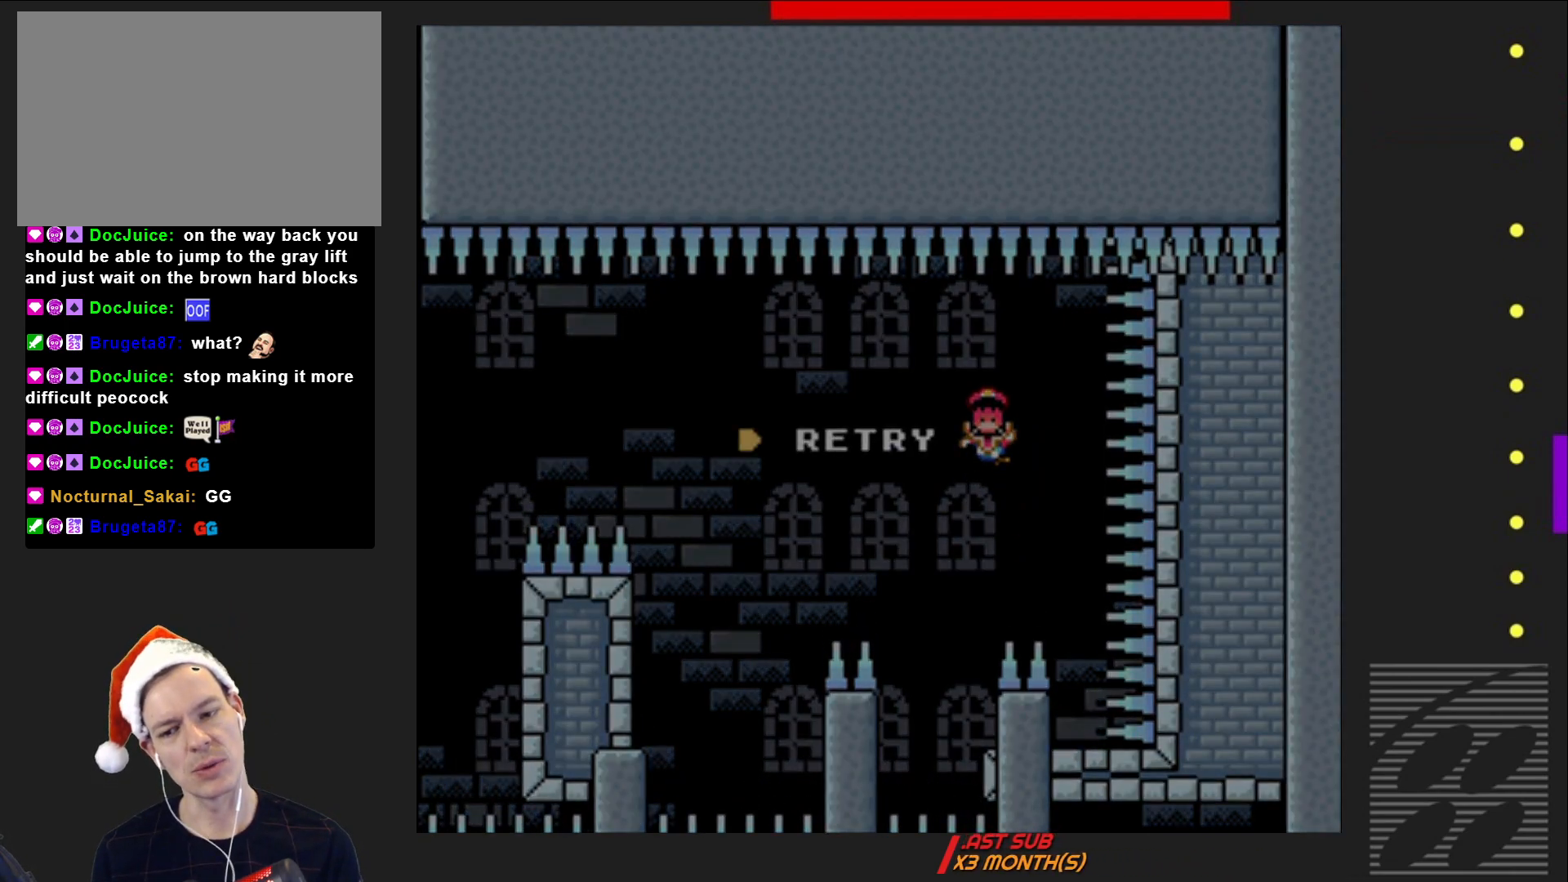
{"buttons": [], "events": []}
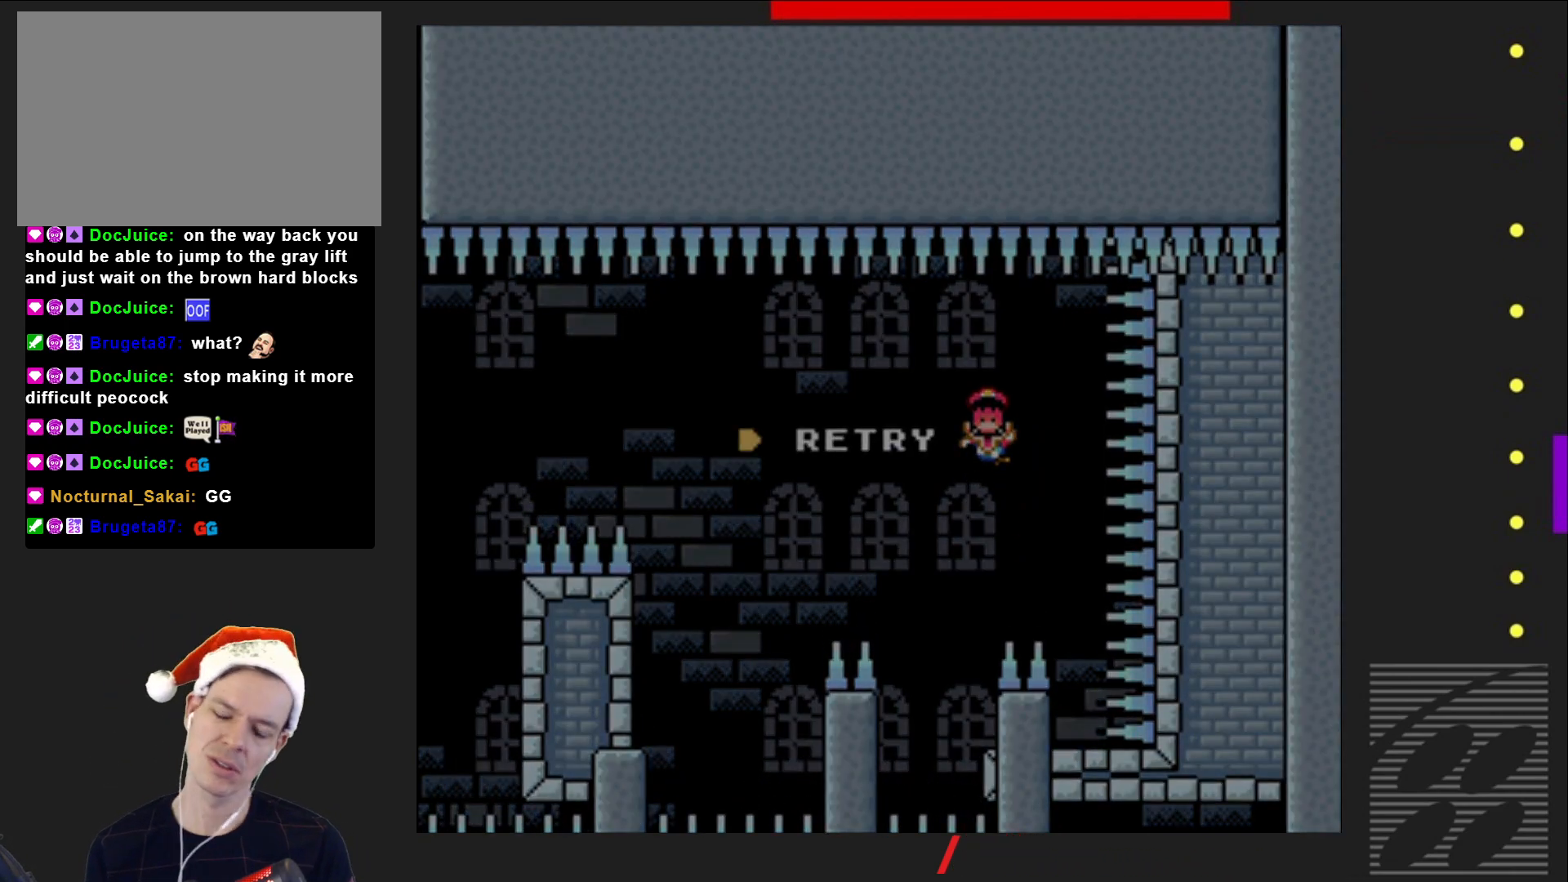
{"buttons": [], "events": []}
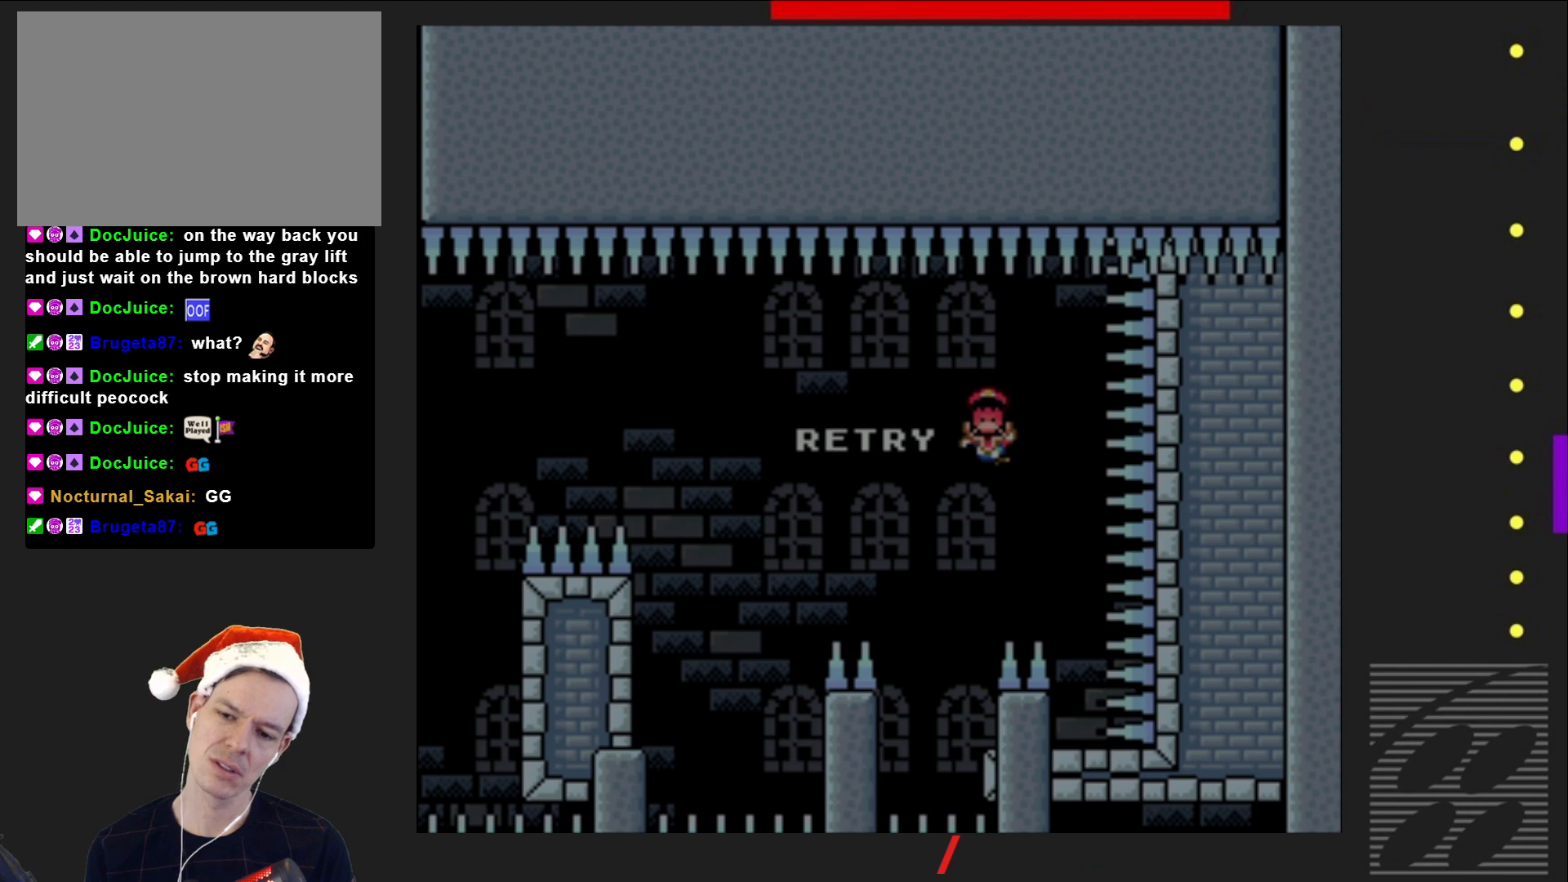
{"buttons": ["CROSS"], "events": [[483, "CROSS", "down"]]}
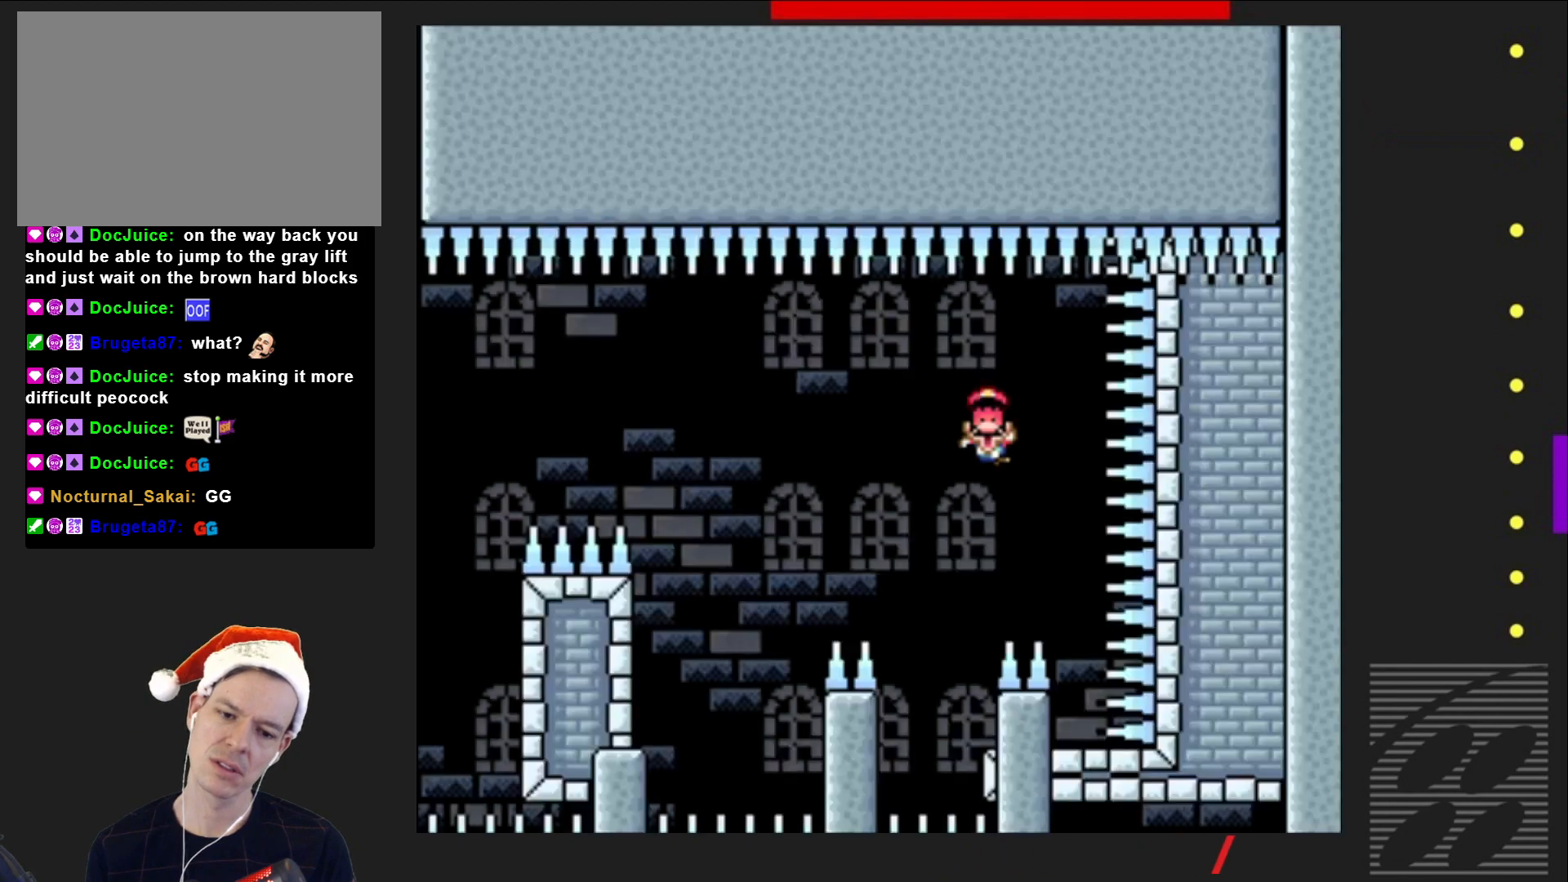
{"buttons": [], "events": [[117, "CROSS", "up"]]}
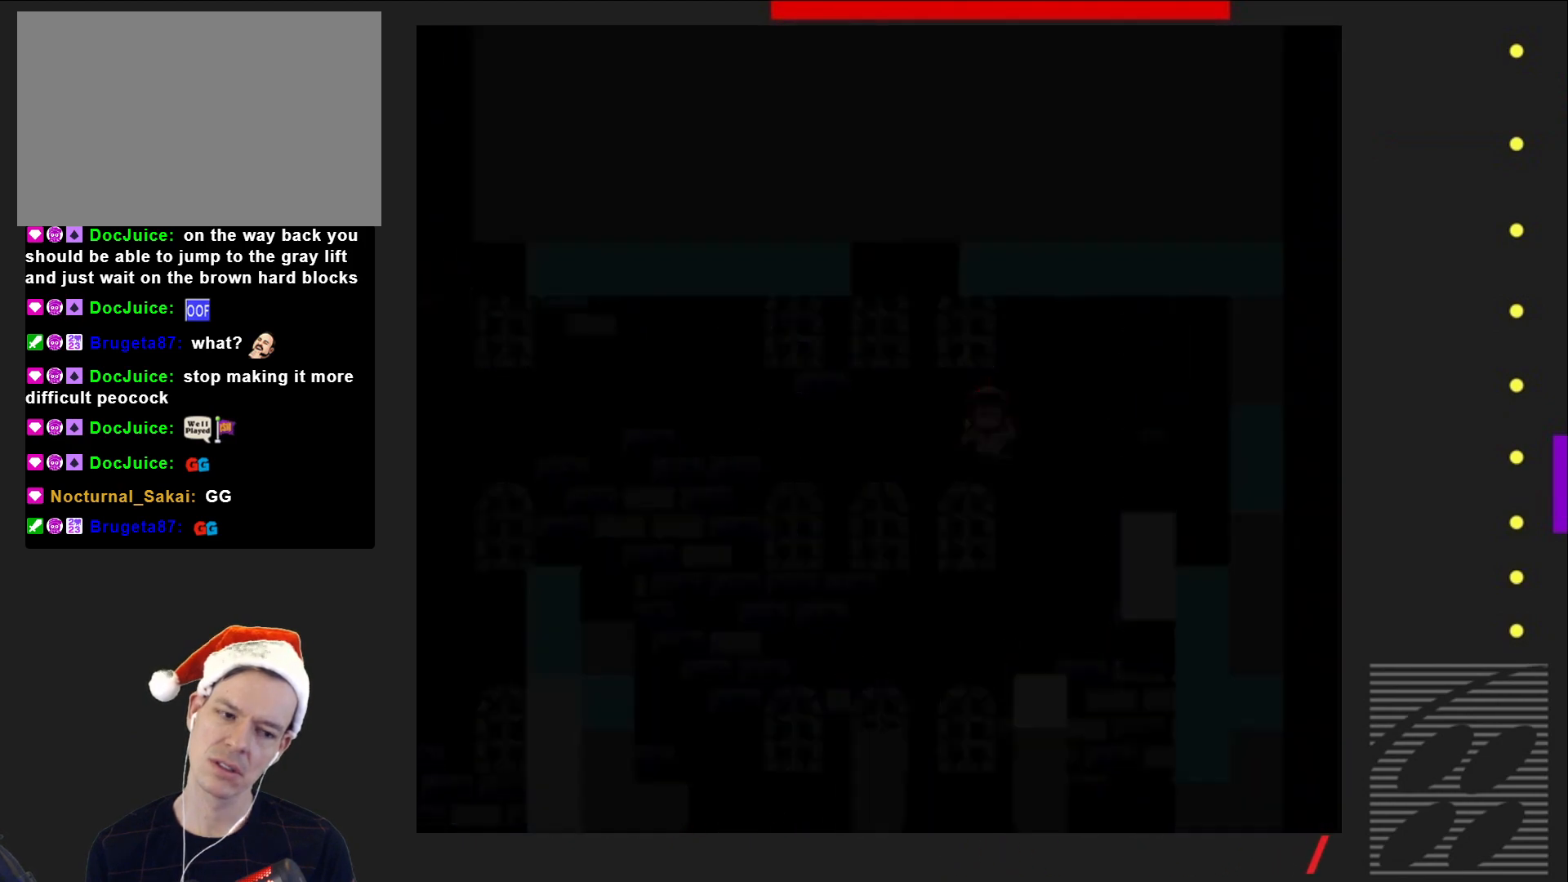
{"buttons": ["SQUARE"], "events": [[350, "SQUARE", "down"]]}
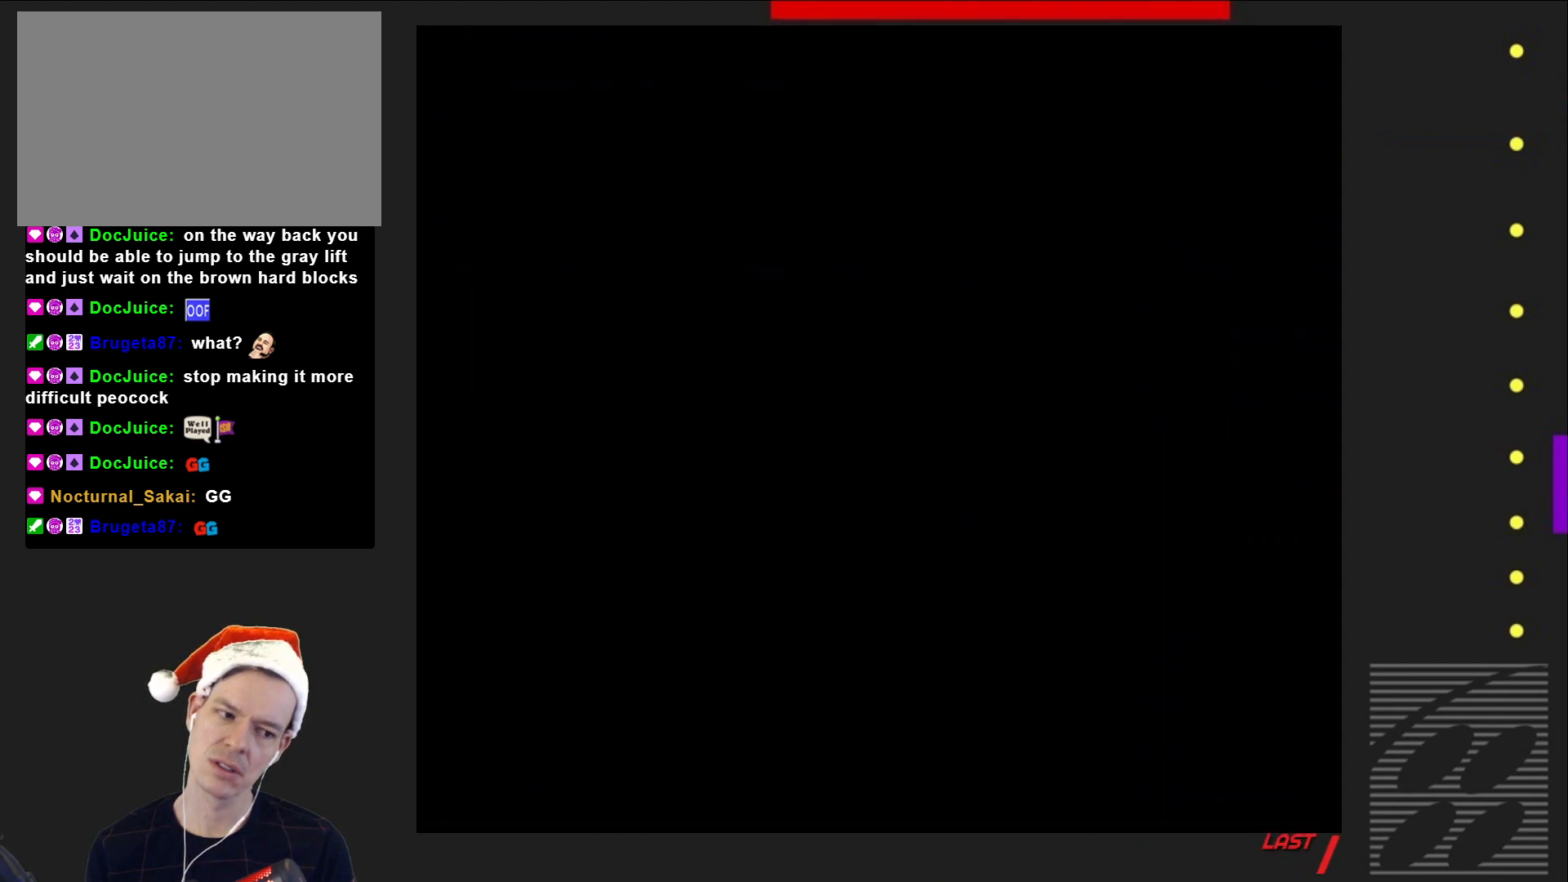
{"buttons": ["SQUARE"], "events": []}
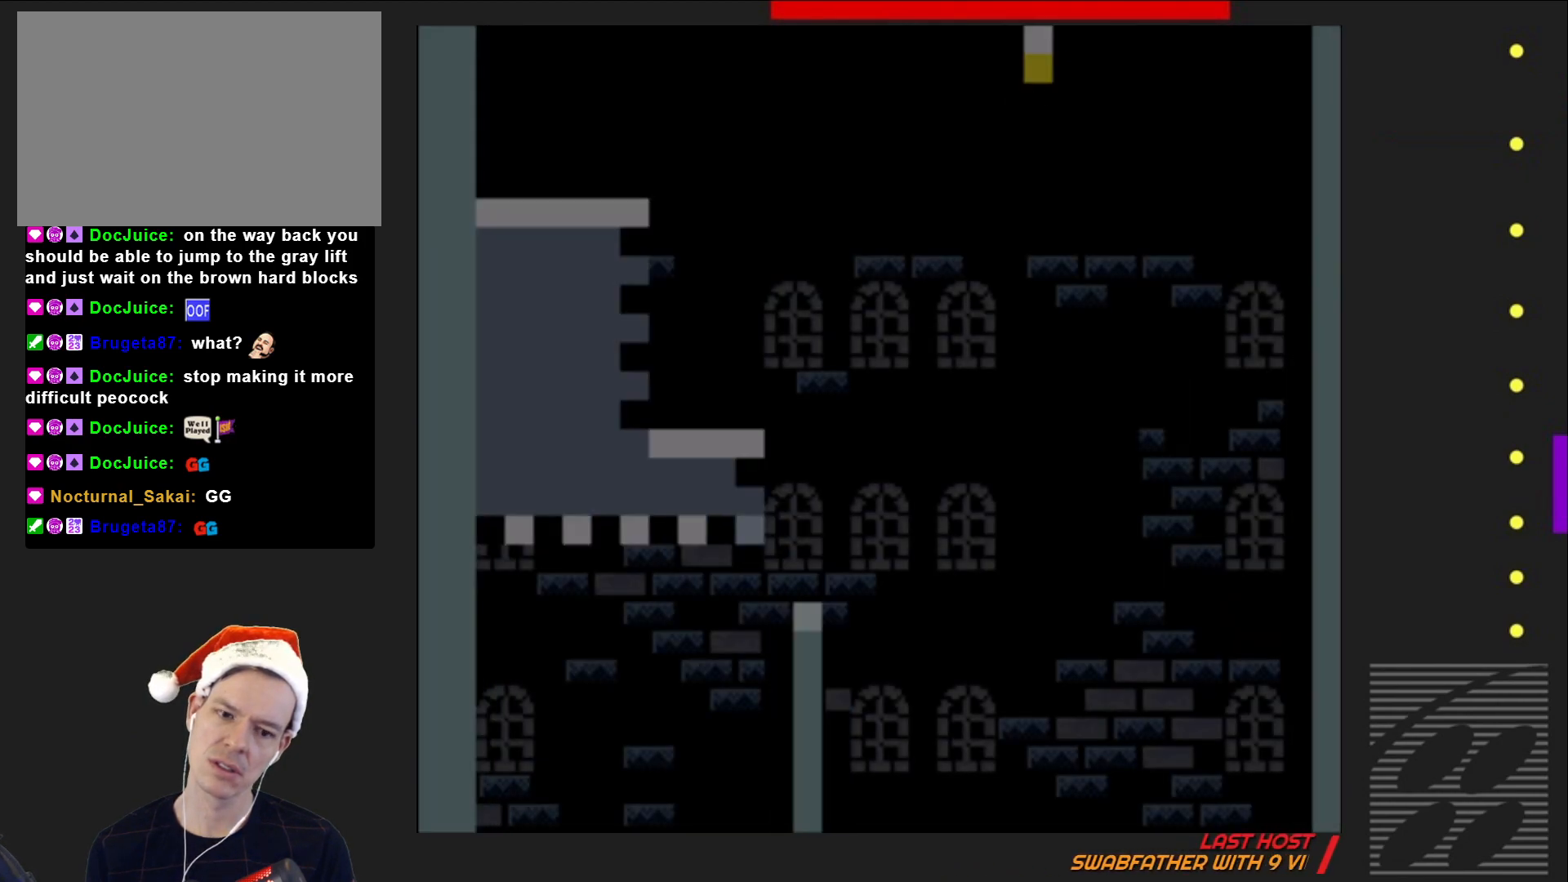
{"buttons": ["SQUARE"], "events": []}
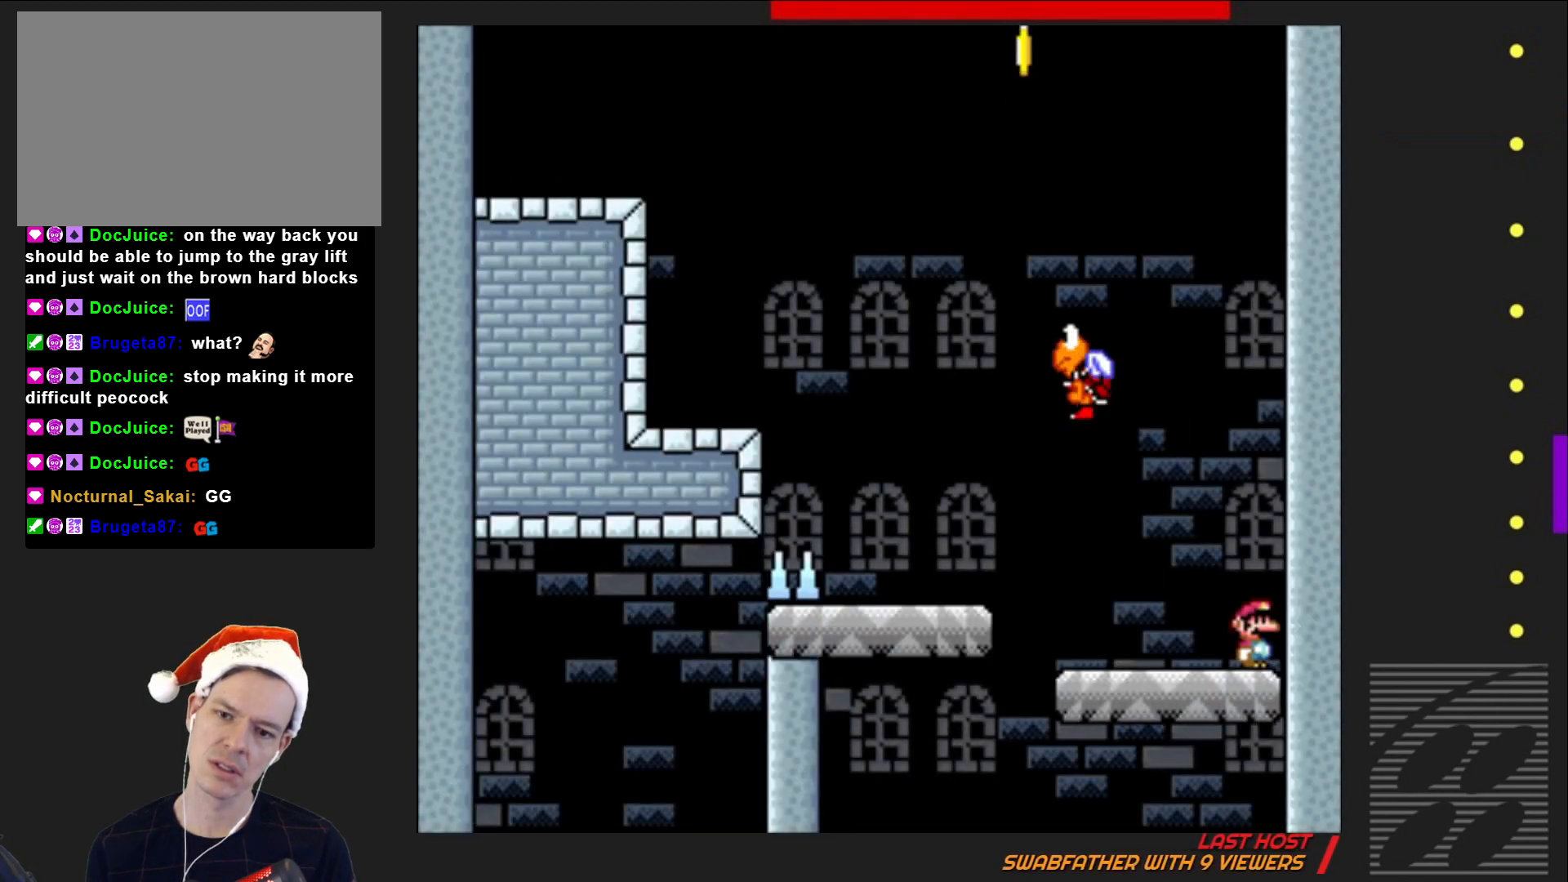
{"buttons": ["SQUARE", "DPAD_LEFT"], "events": [[117, "DPAD_LEFT", "down"], [350, "CROSS", "down"], [467, "CROSS", "up"]]}
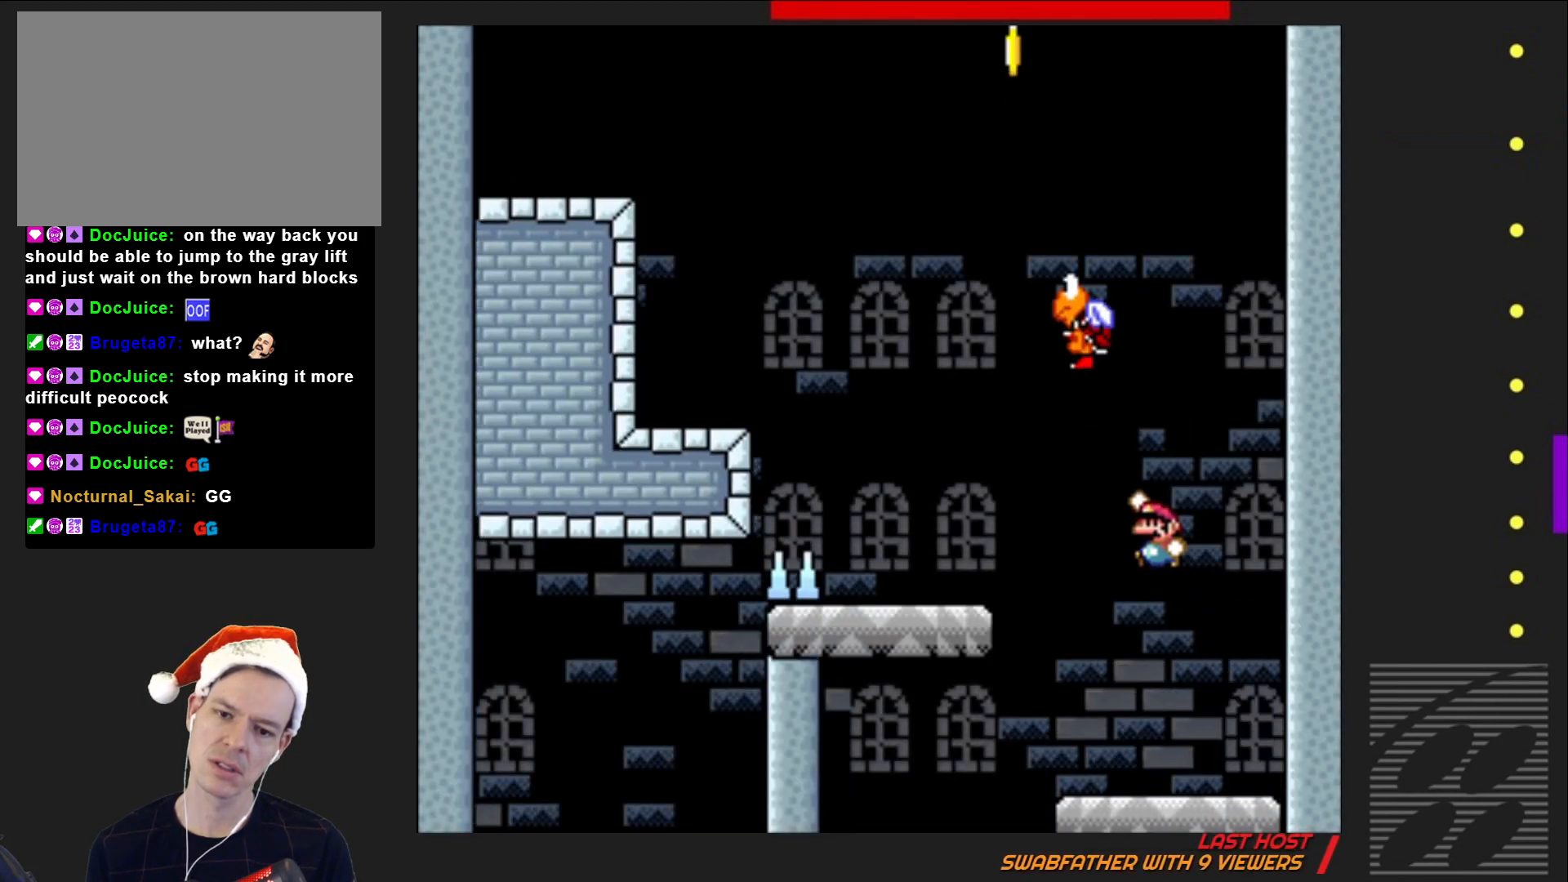
{"buttons": ["CROSS", "SQUARE", "DPAD_LEFT"], "events": [[417, "CROSS", "down"]]}
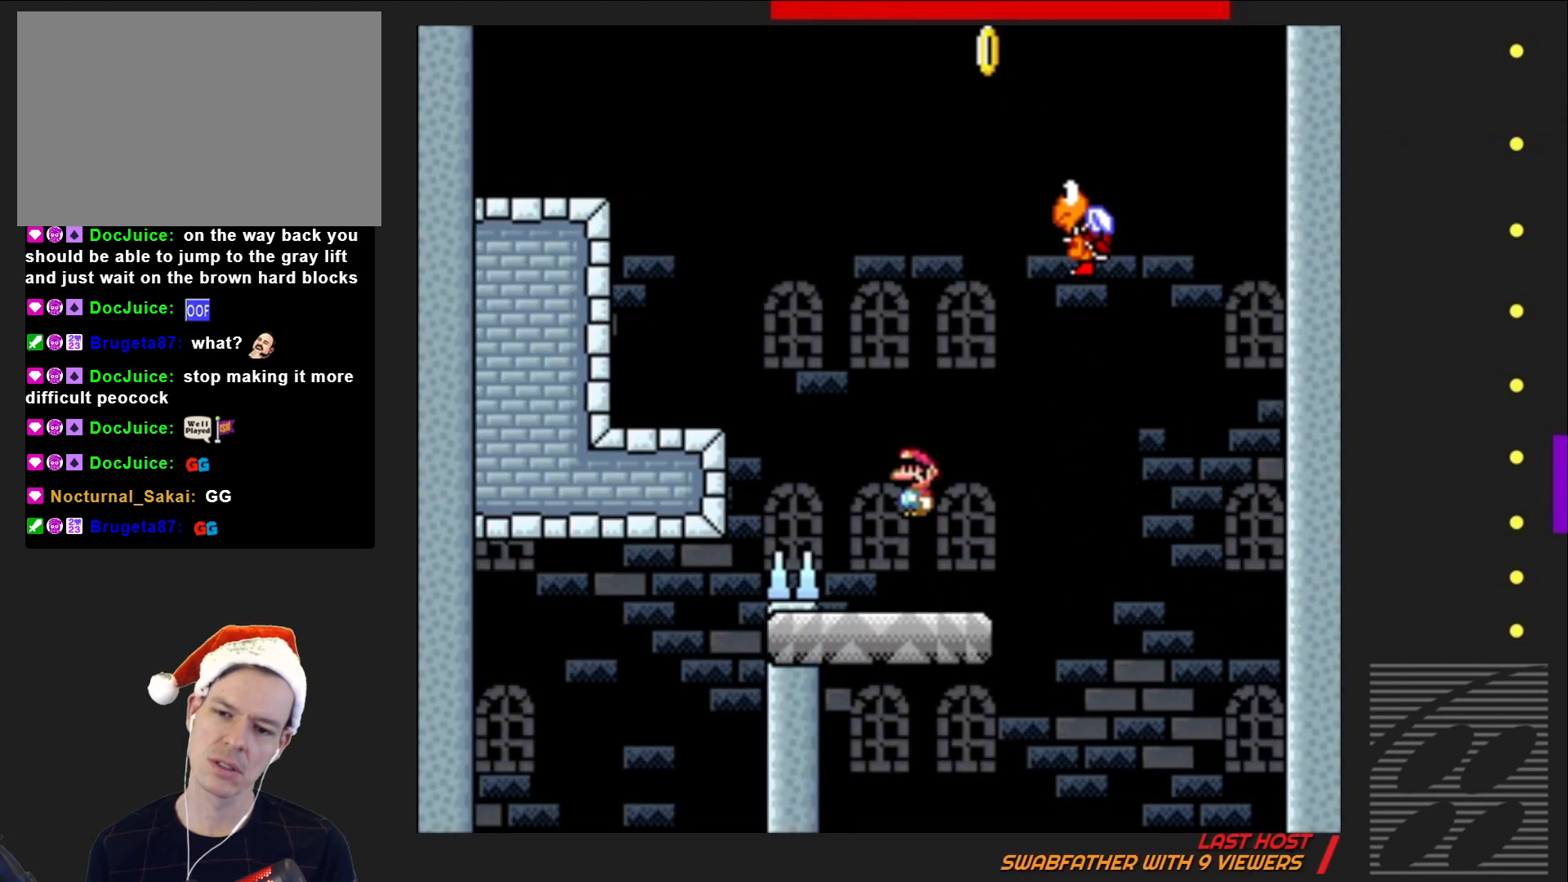
{"buttons": ["CROSS", "SQUARE", "DPAD_LEFT"], "events": [[117, "CROSS", "up"], [483, "CROSS", "down"]]}
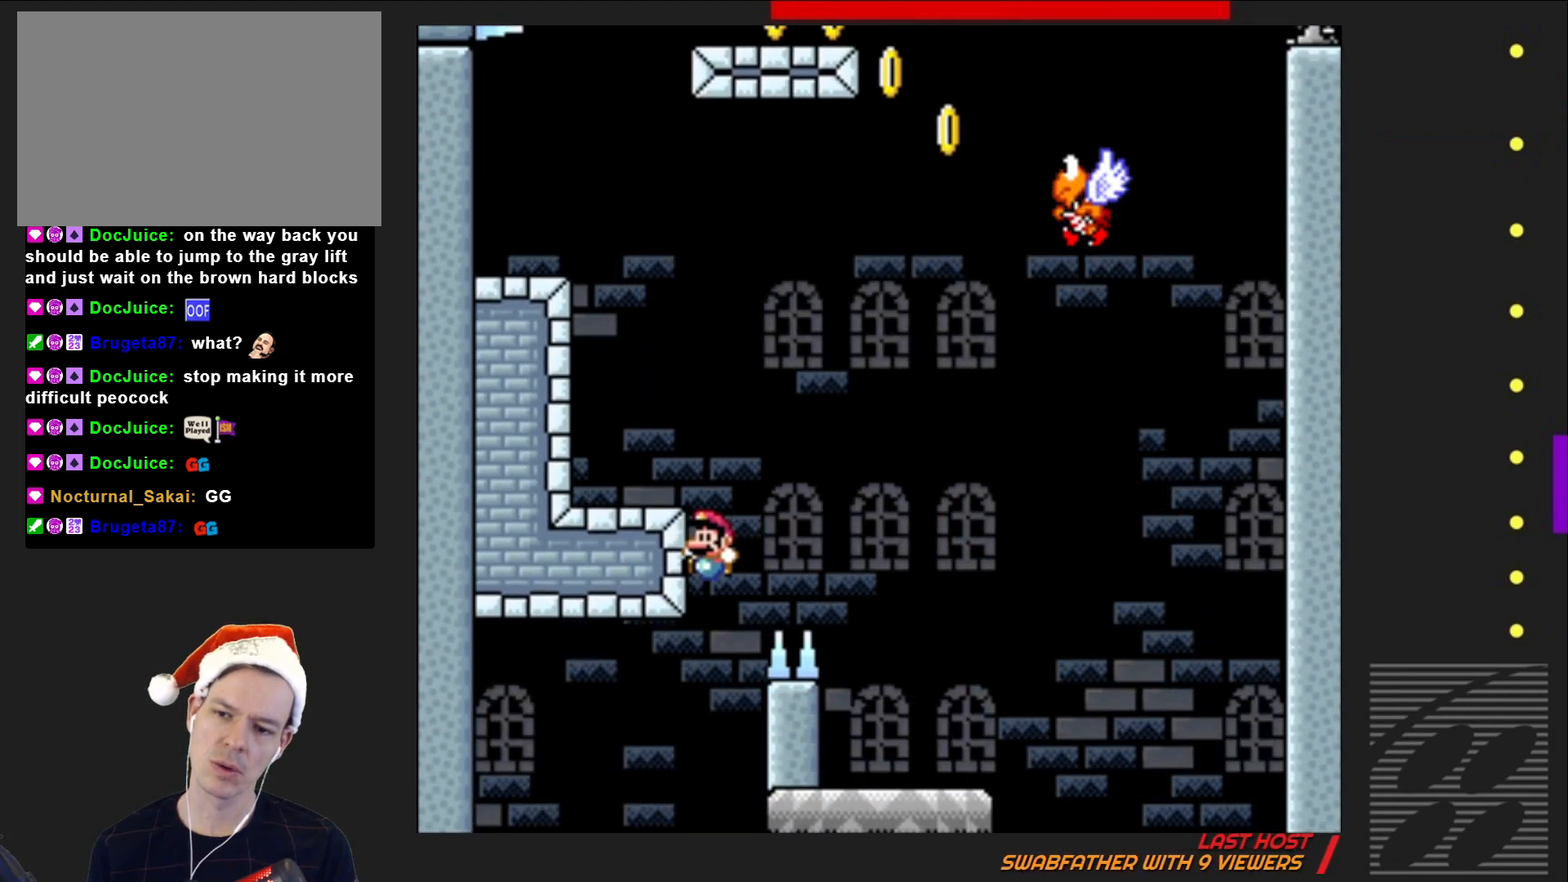
{"buttons": ["SQUARE", "DPAD_LEFT"], "events": [[417, "CROSS", "up"]]}
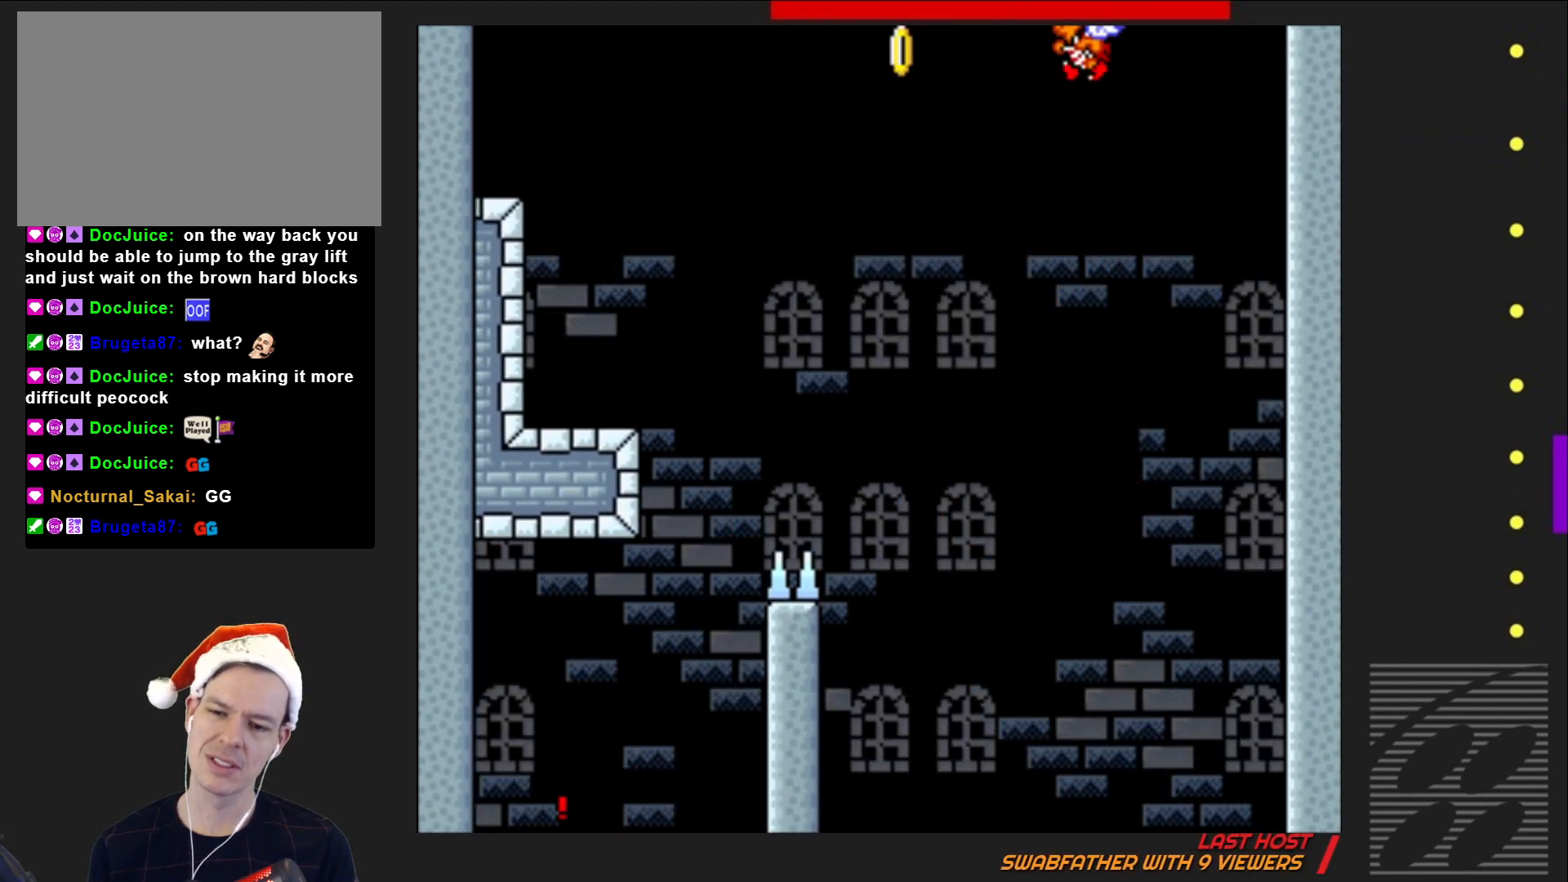
{"buttons": ["CROSS"], "events": [[17, "DPAD_LEFT", "up"], [33, "SQUARE", "up"], [150, "CROSS", "down"], [317, "CROSS", "up"], [400, "CROSS", "down"]]}
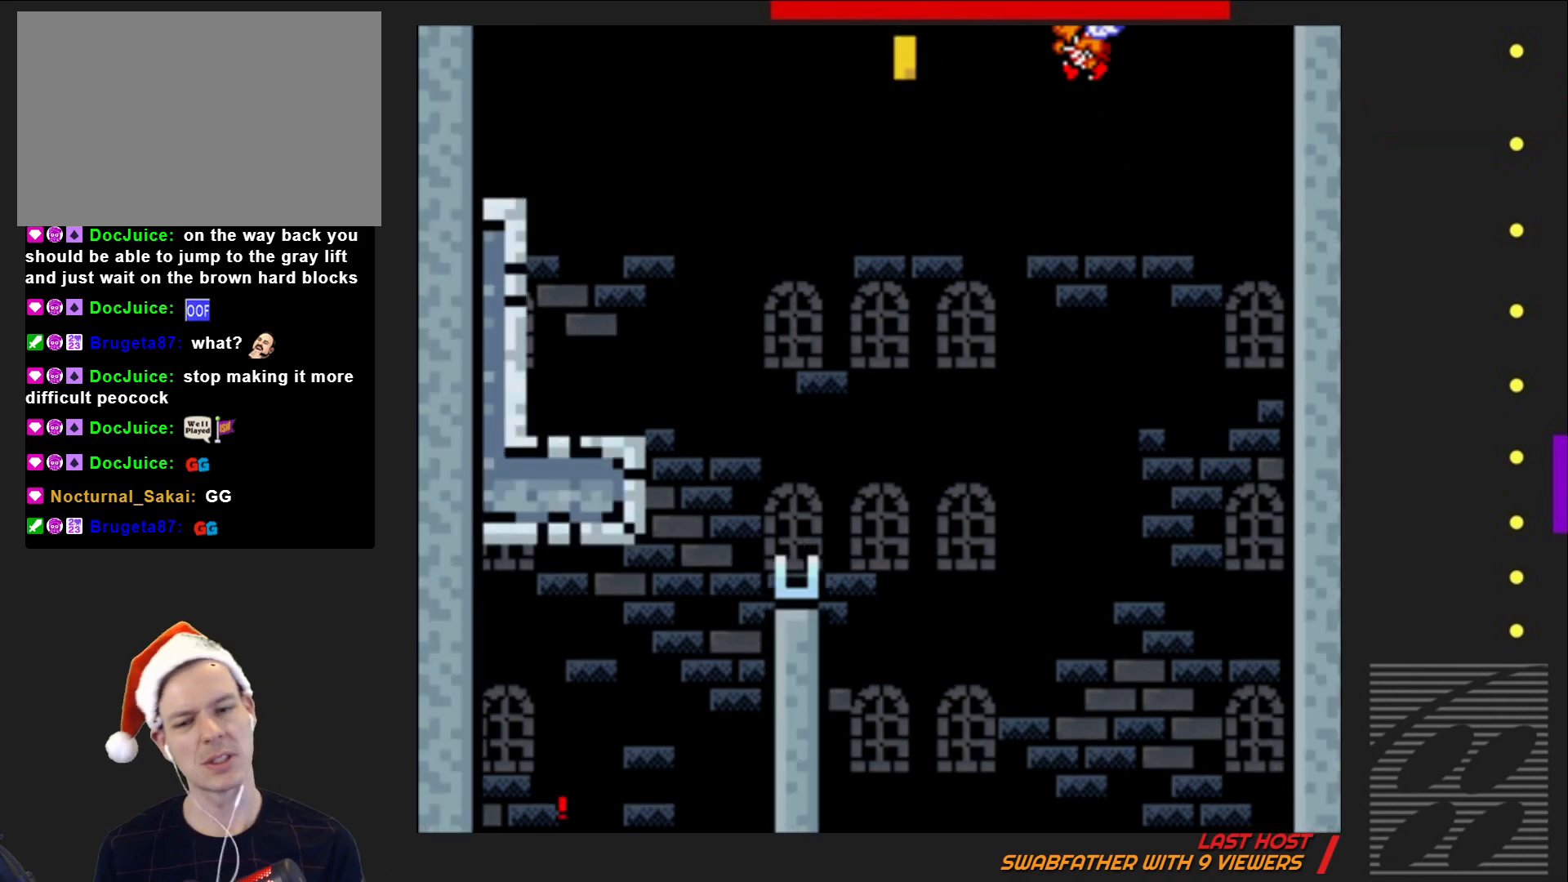
{"buttons": ["CROSS"], "events": [[17, "CROSS", "up"], [117, "CROSS", "down"], [233, "CROSS", "up"], [417, "CROSS", "down"]]}
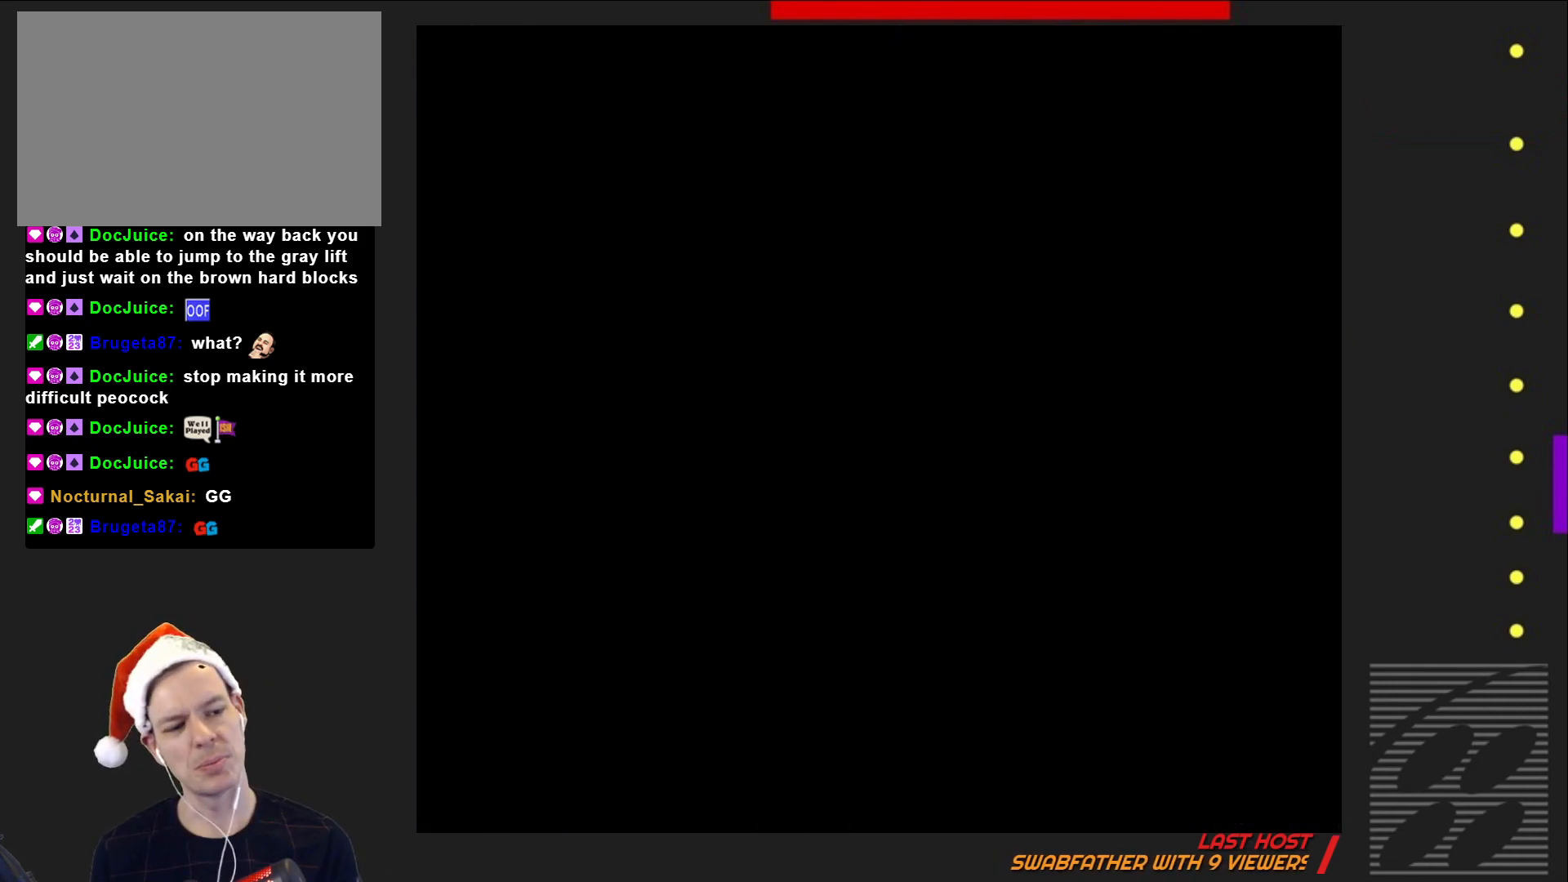
{"buttons": ["SQUARE"], "events": [[17, "CROSS", "up"], [167, "SQUARE", "down"]]}
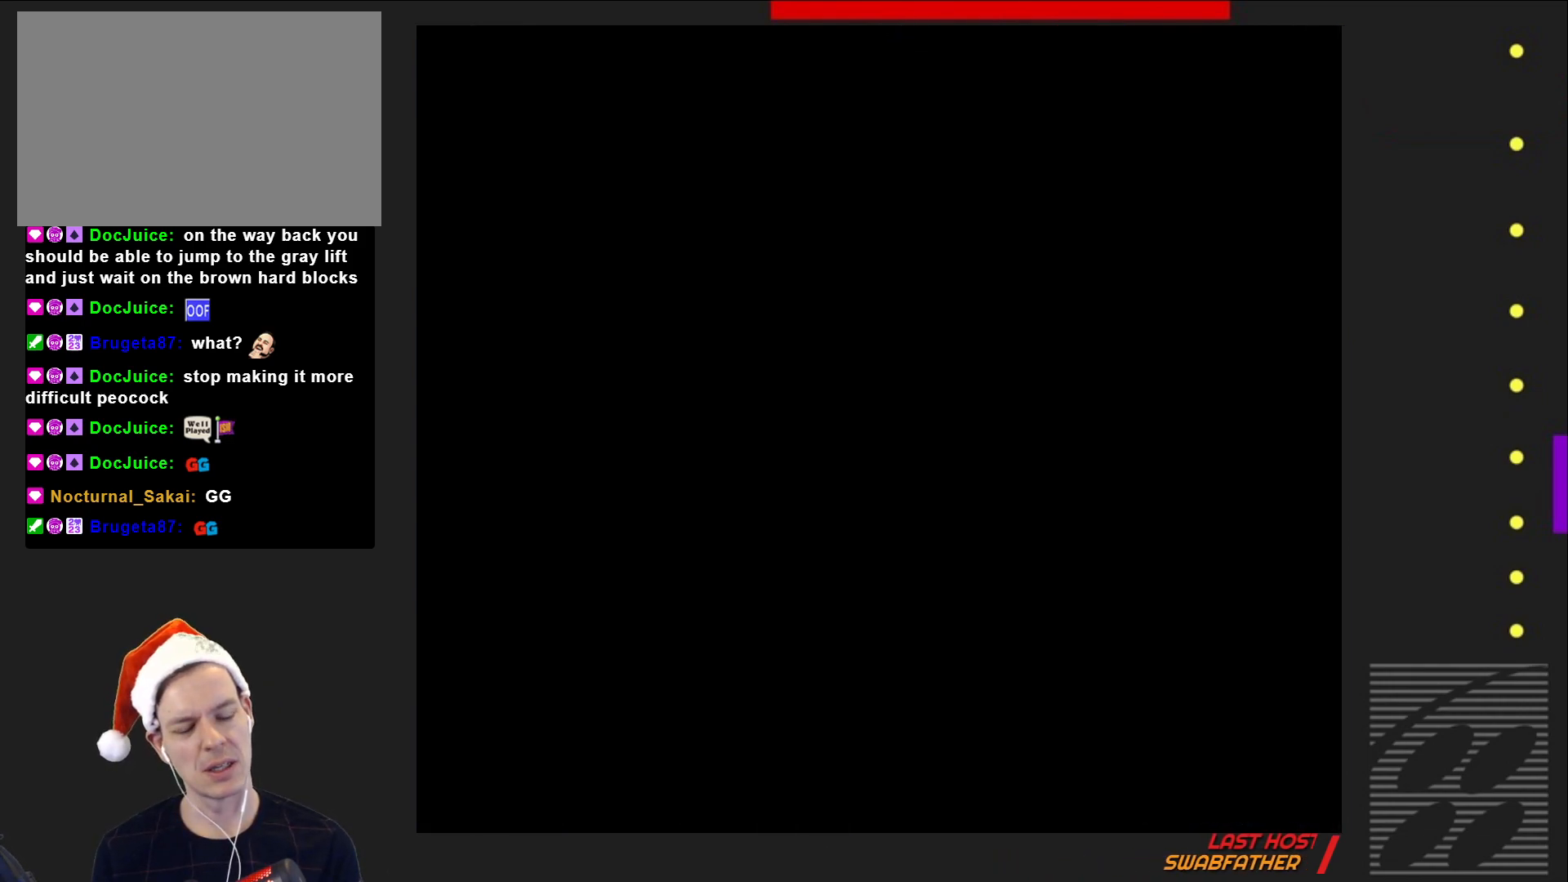
{"buttons": ["SQUARE", "DPAD_LEFT"], "events": [[150, "DPAD_LEFT", "down"]]}